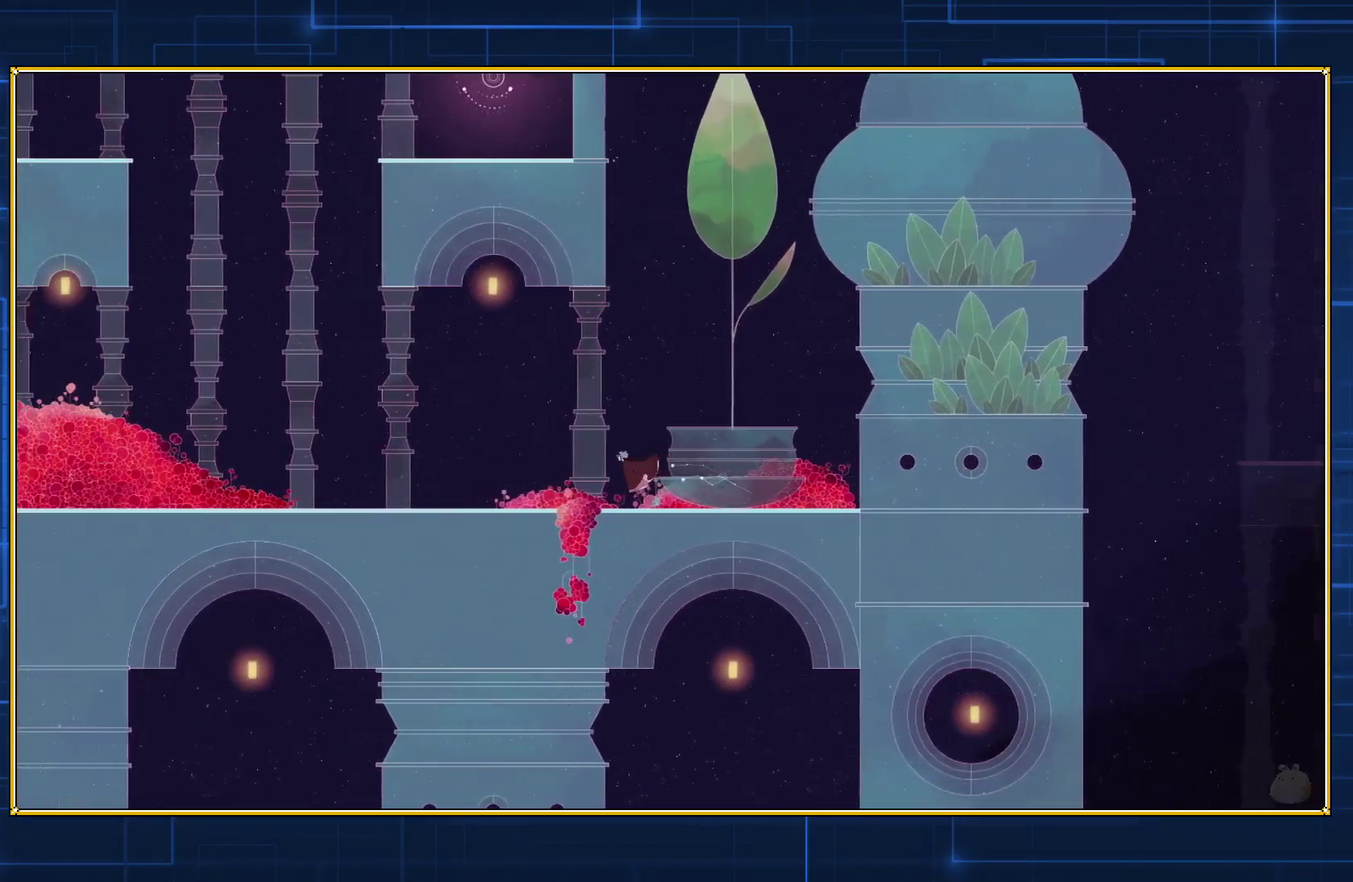
Gameplay with a controller (Nintendo layout); each line is a JSON object with the inputs held at the frame after it. "events" lists button and stick changes between this image and that frame as [ms after this image, input, new state], when the widget could be followed in between. Not read: L3 R3.
{"buttons": ["DPAD_LEFT"], "events": []}
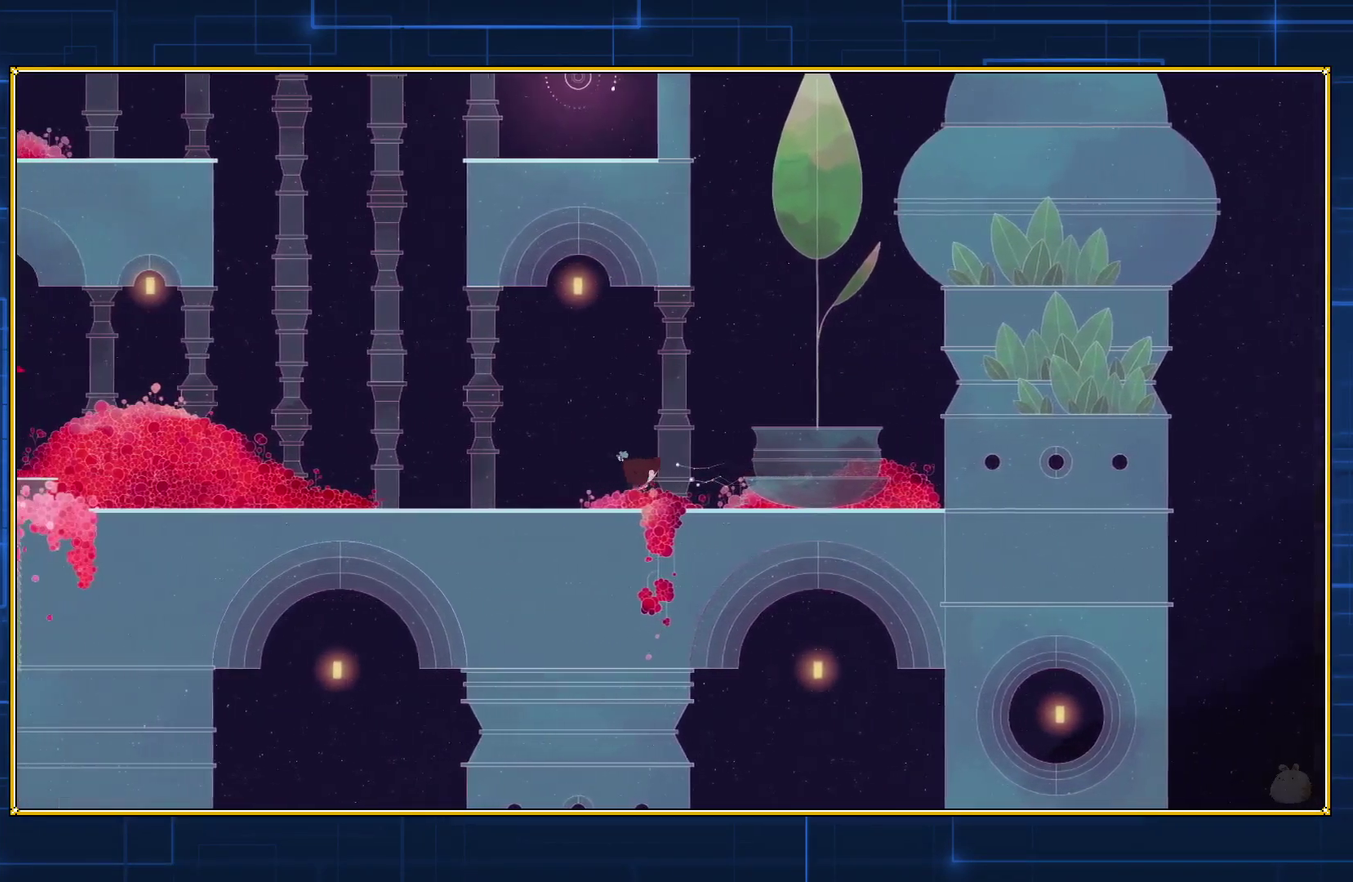
{"buttons": ["DPAD_LEFT"], "events": []}
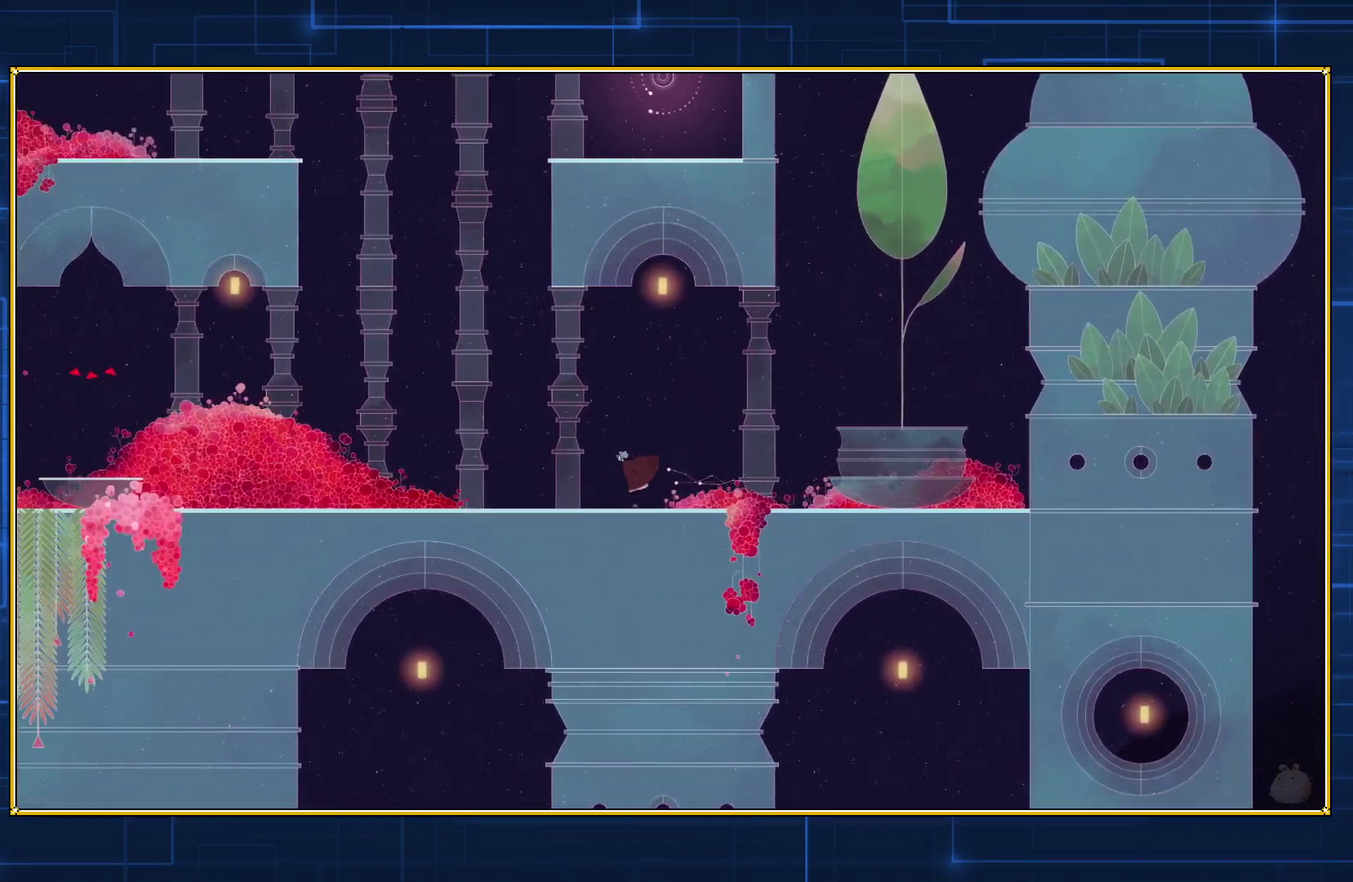
{"buttons": ["DPAD_LEFT"], "events": []}
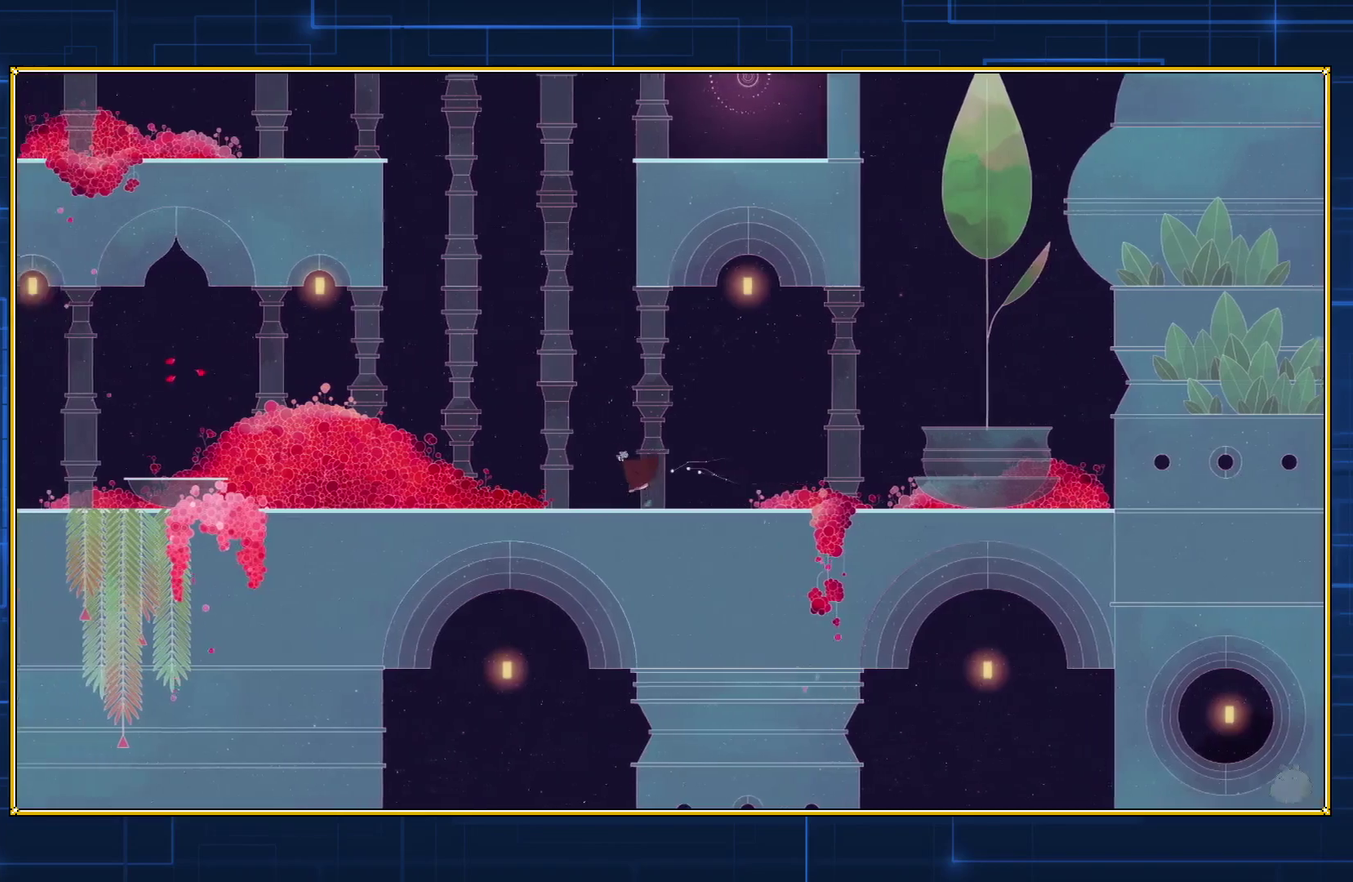
{"buttons": ["DPAD_LEFT"], "events": []}
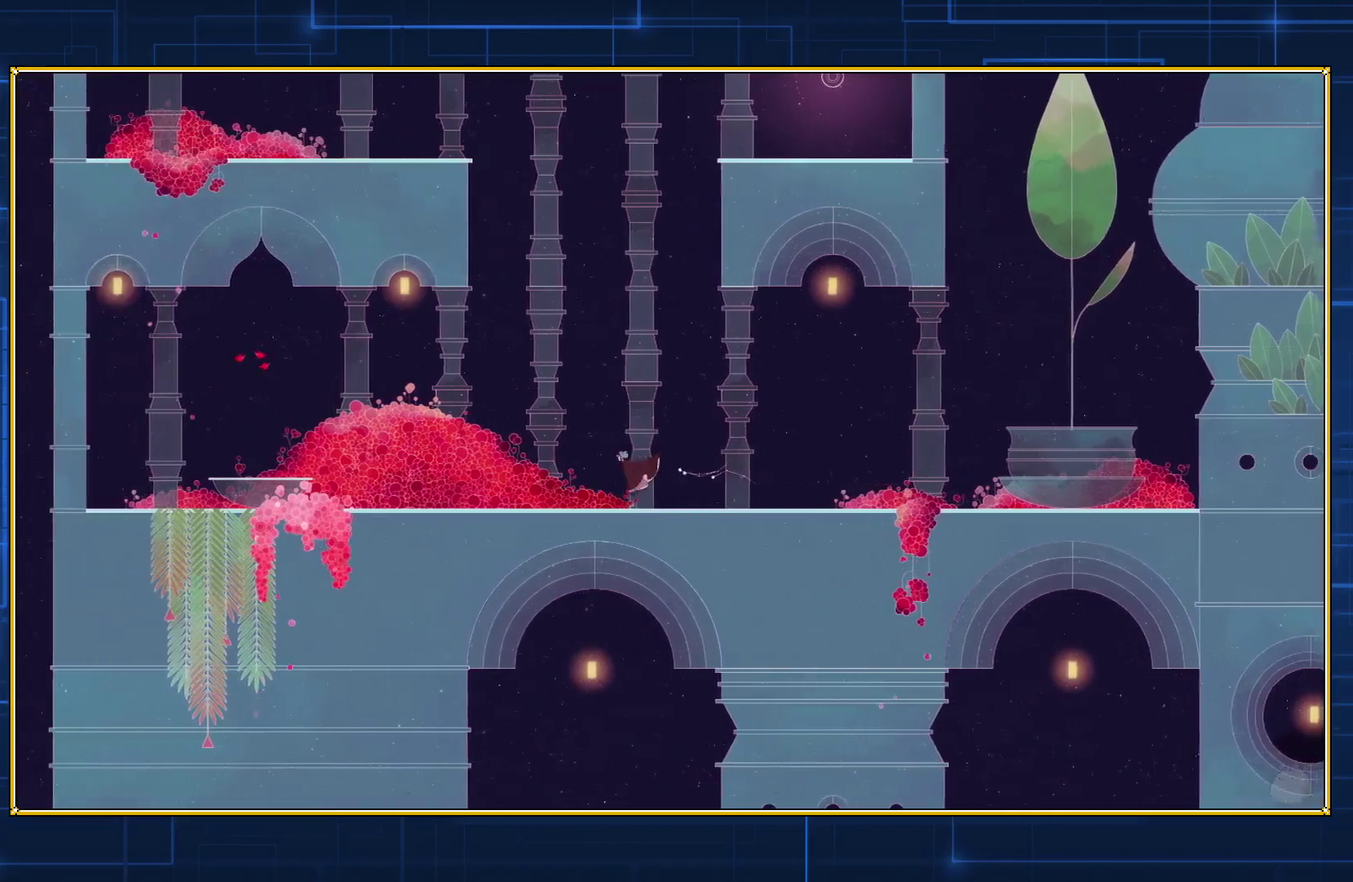
{"buttons": ["DPAD_LEFT"], "events": []}
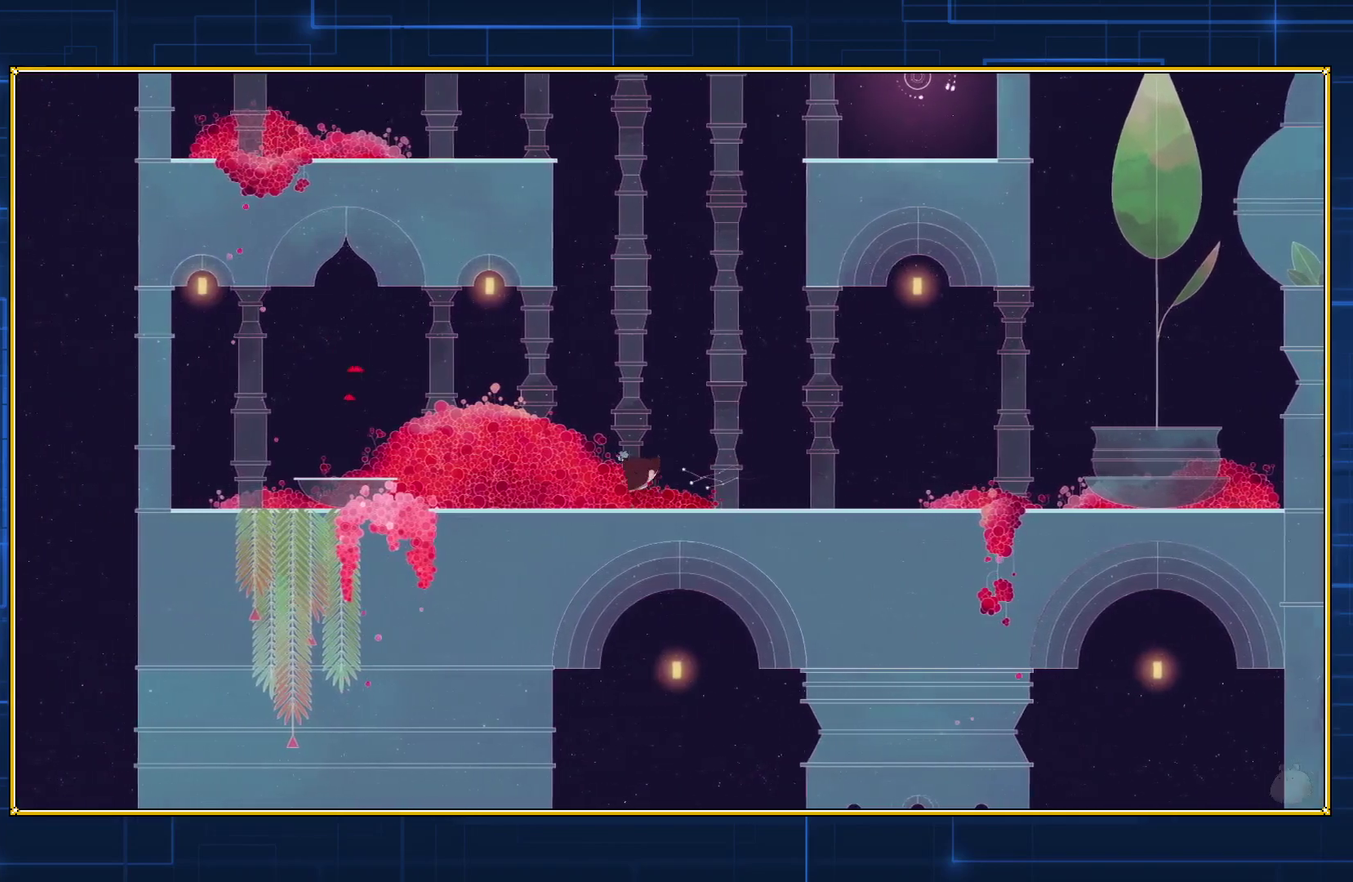
{"buttons": ["DPAD_LEFT"], "events": []}
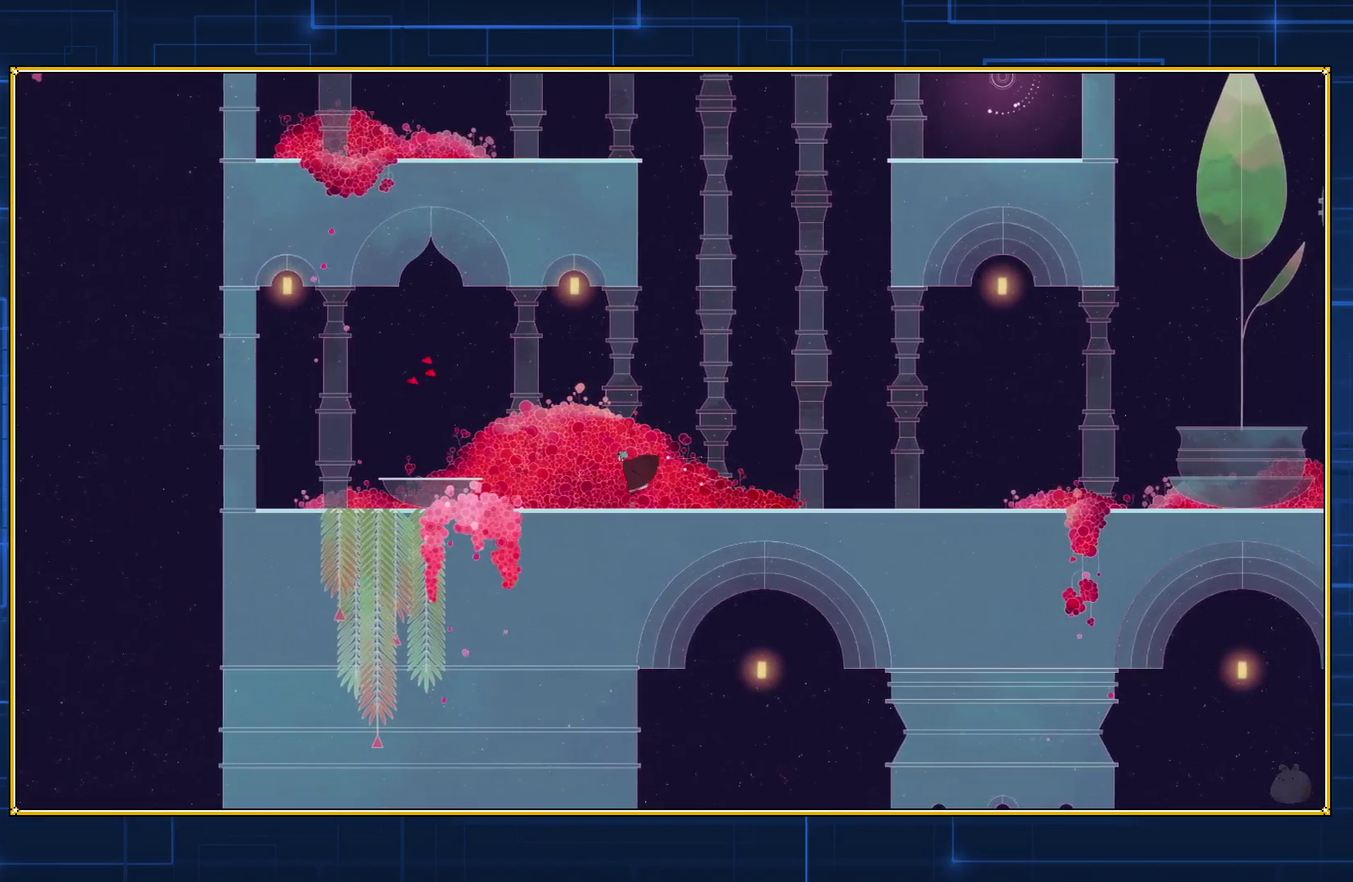
{"buttons": ["DPAD_LEFT"], "events": []}
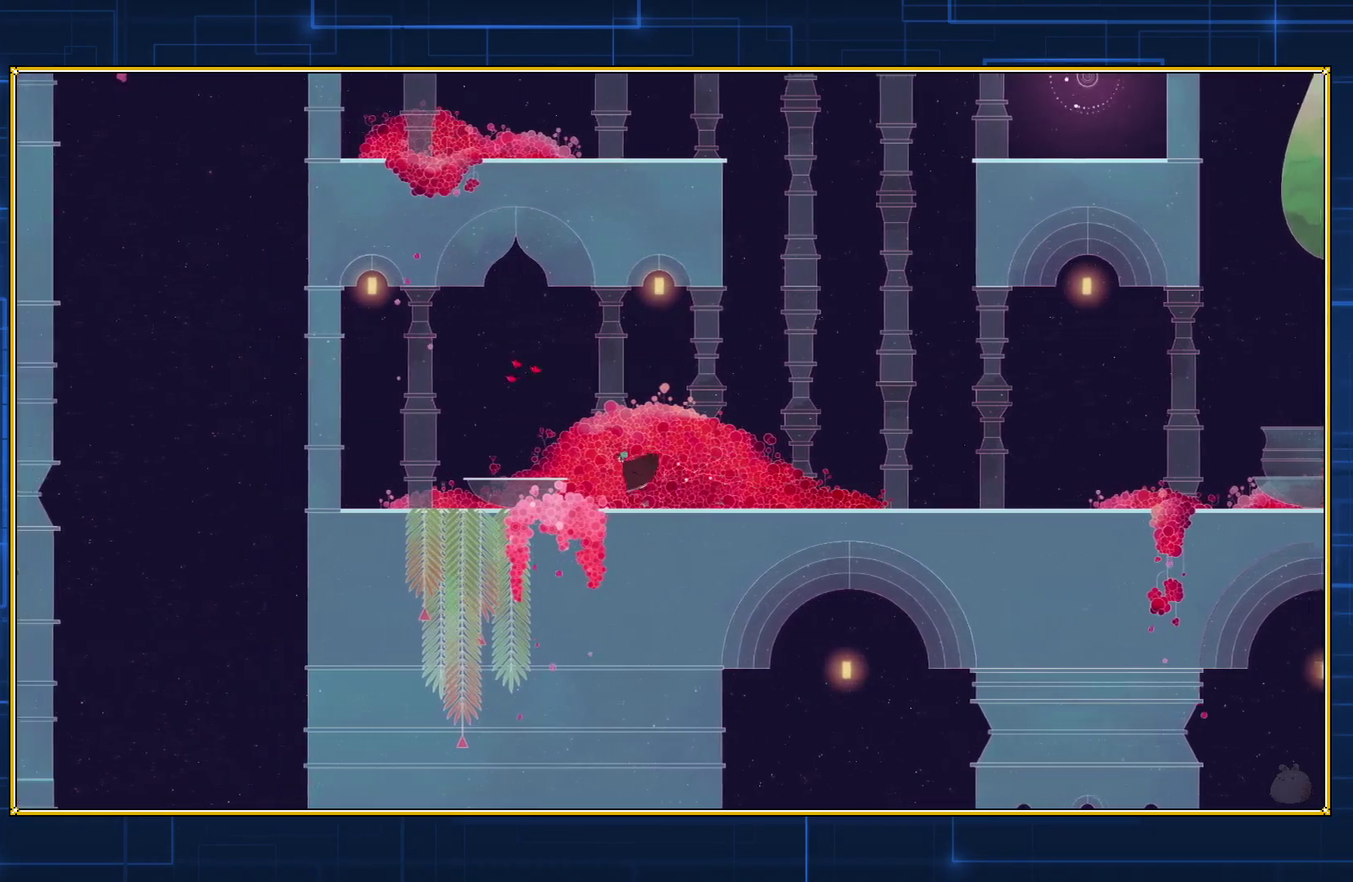
{"buttons": ["DPAD_LEFT"], "events": []}
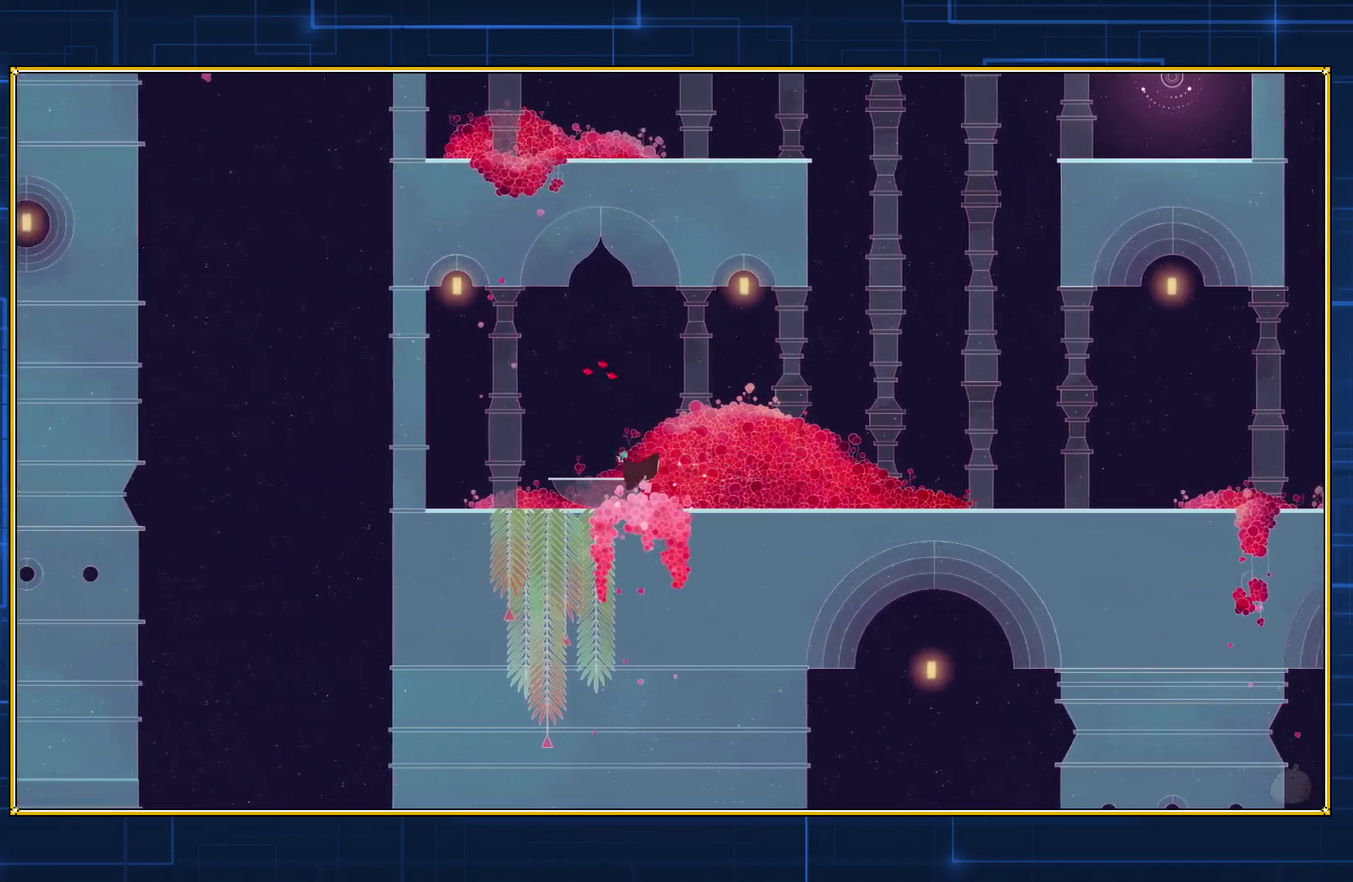
{"buttons": ["DPAD_LEFT"], "events": []}
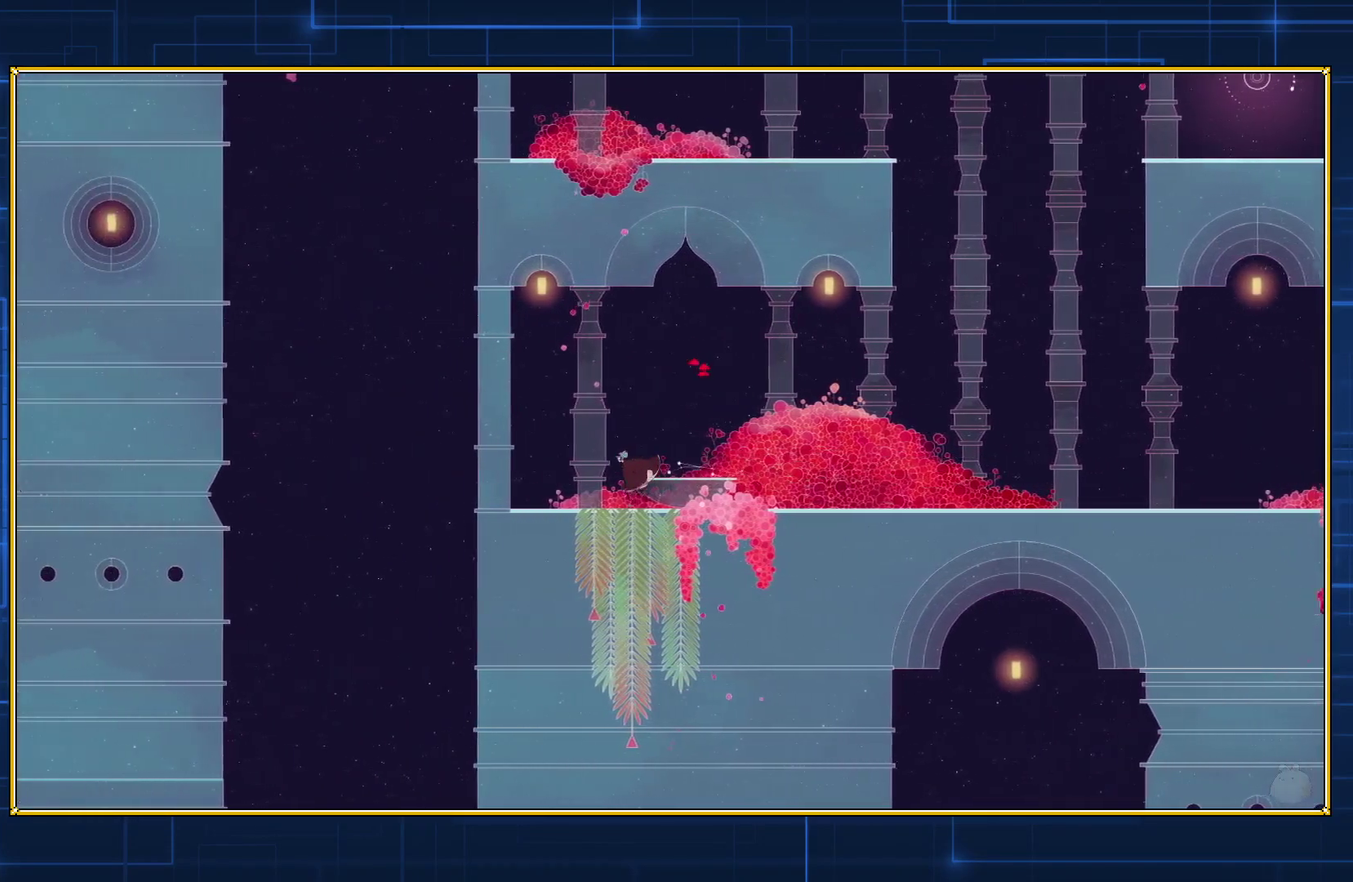
{"buttons": ["DPAD_LEFT"], "events": []}
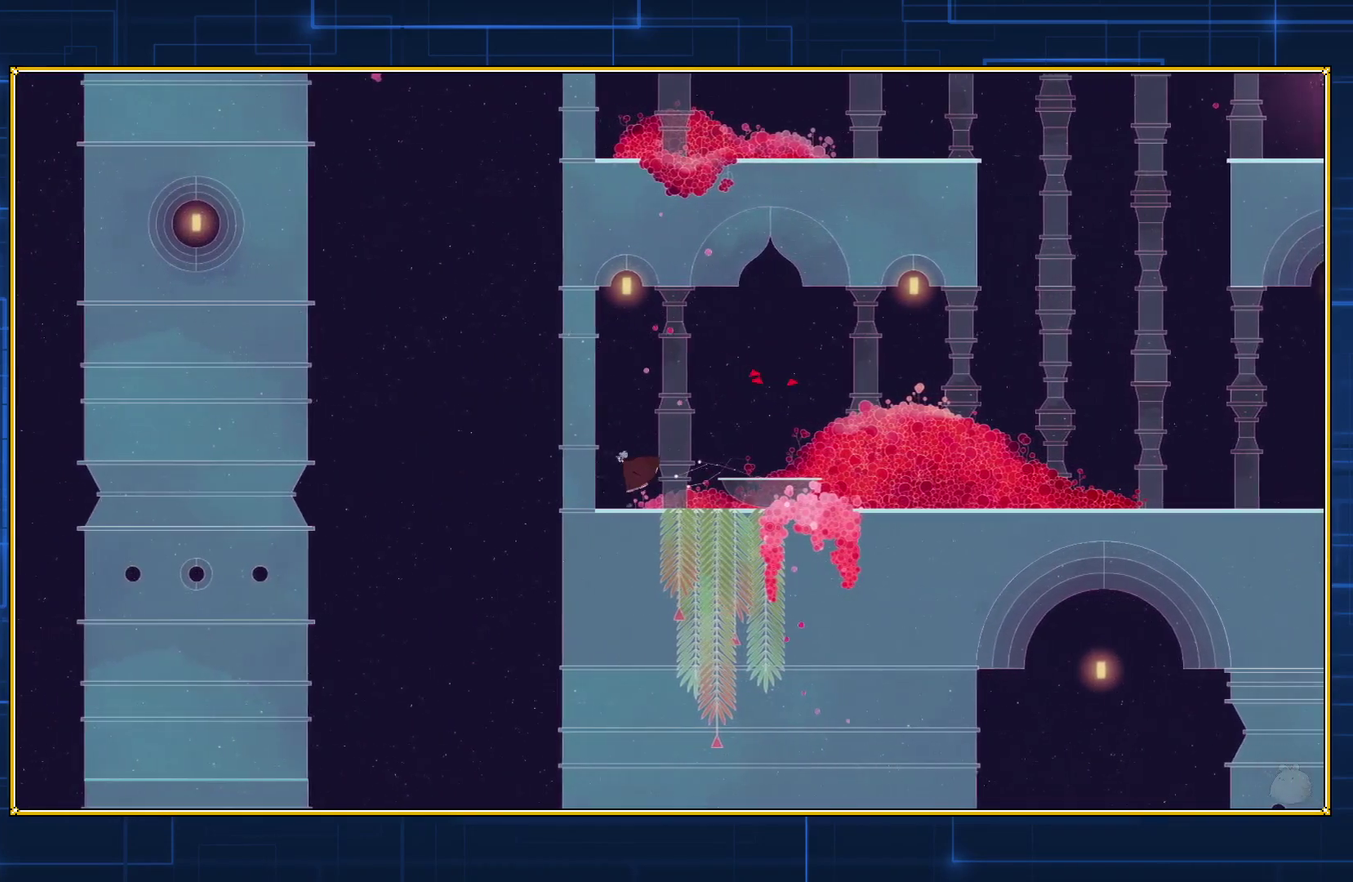
{"buttons": ["DPAD_LEFT"], "events": []}
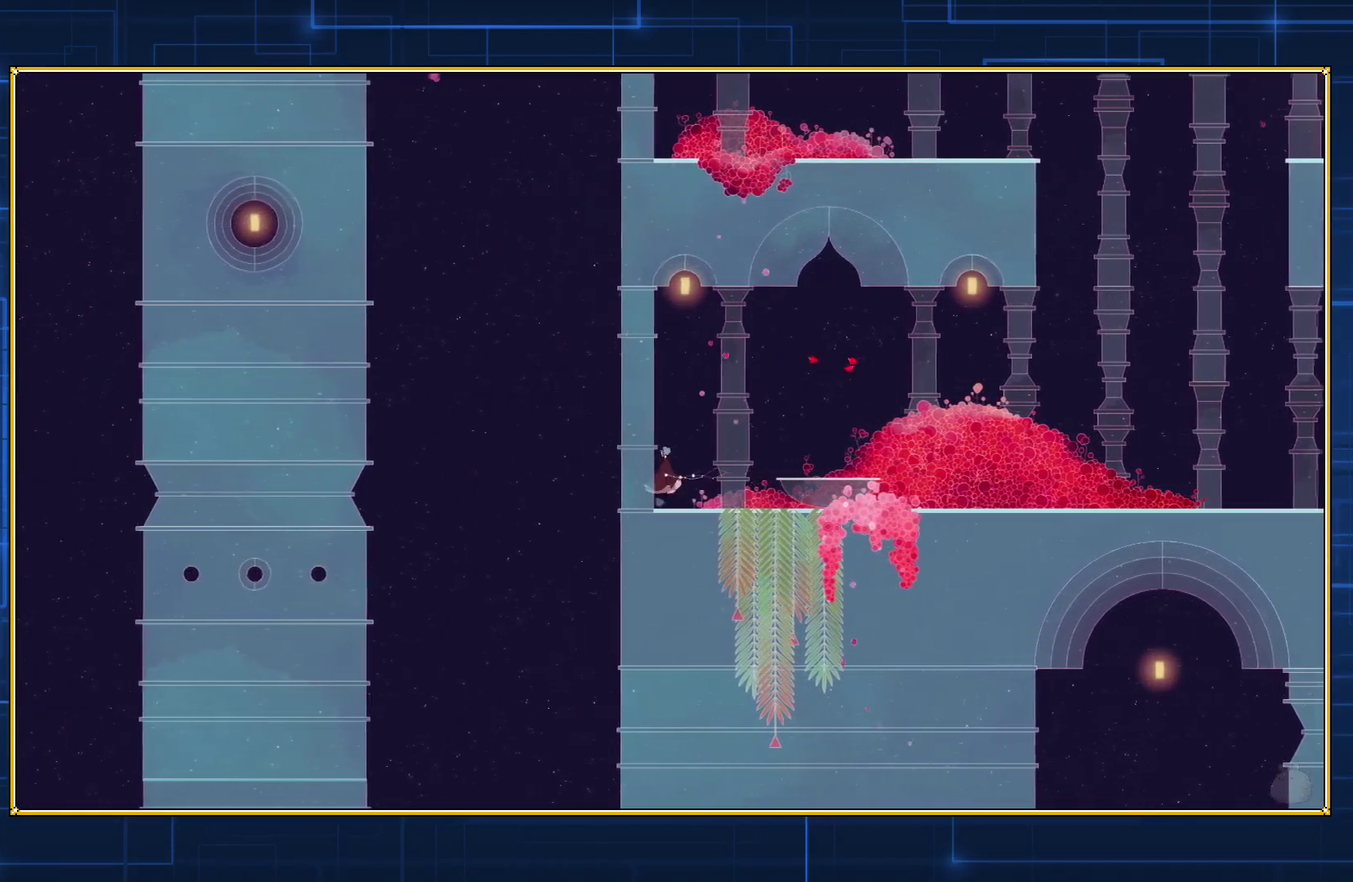
{"buttons": ["B", "DPAD_RIGHT"], "events": [[200, "DPAD_LEFT", "up"], [267, "DPAD_RIGHT", "down"], [367, "B", "down"]]}
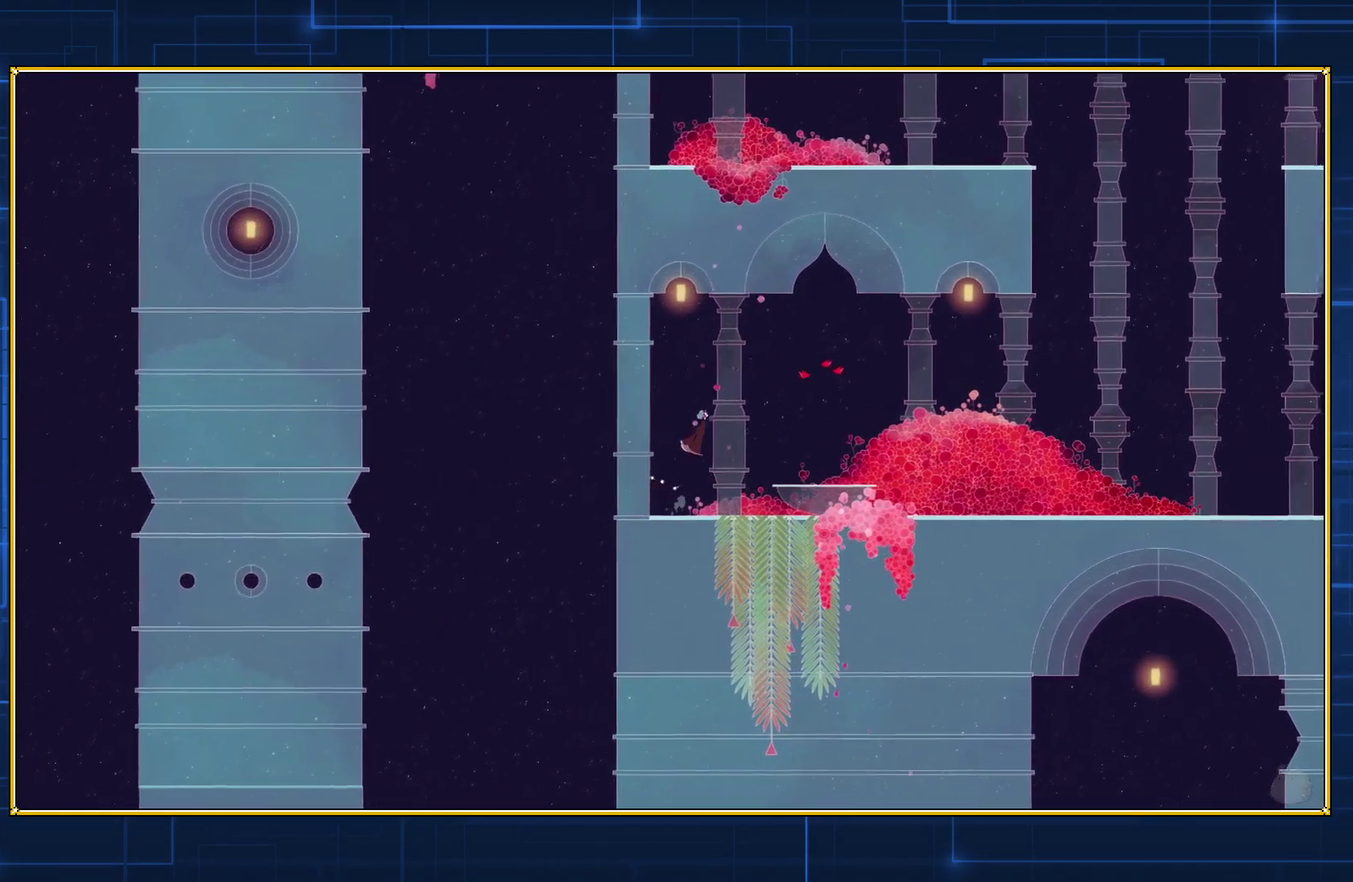
{"buttons": [], "events": [[450, "B", "up"], [483, "DPAD_RIGHT", "up"]]}
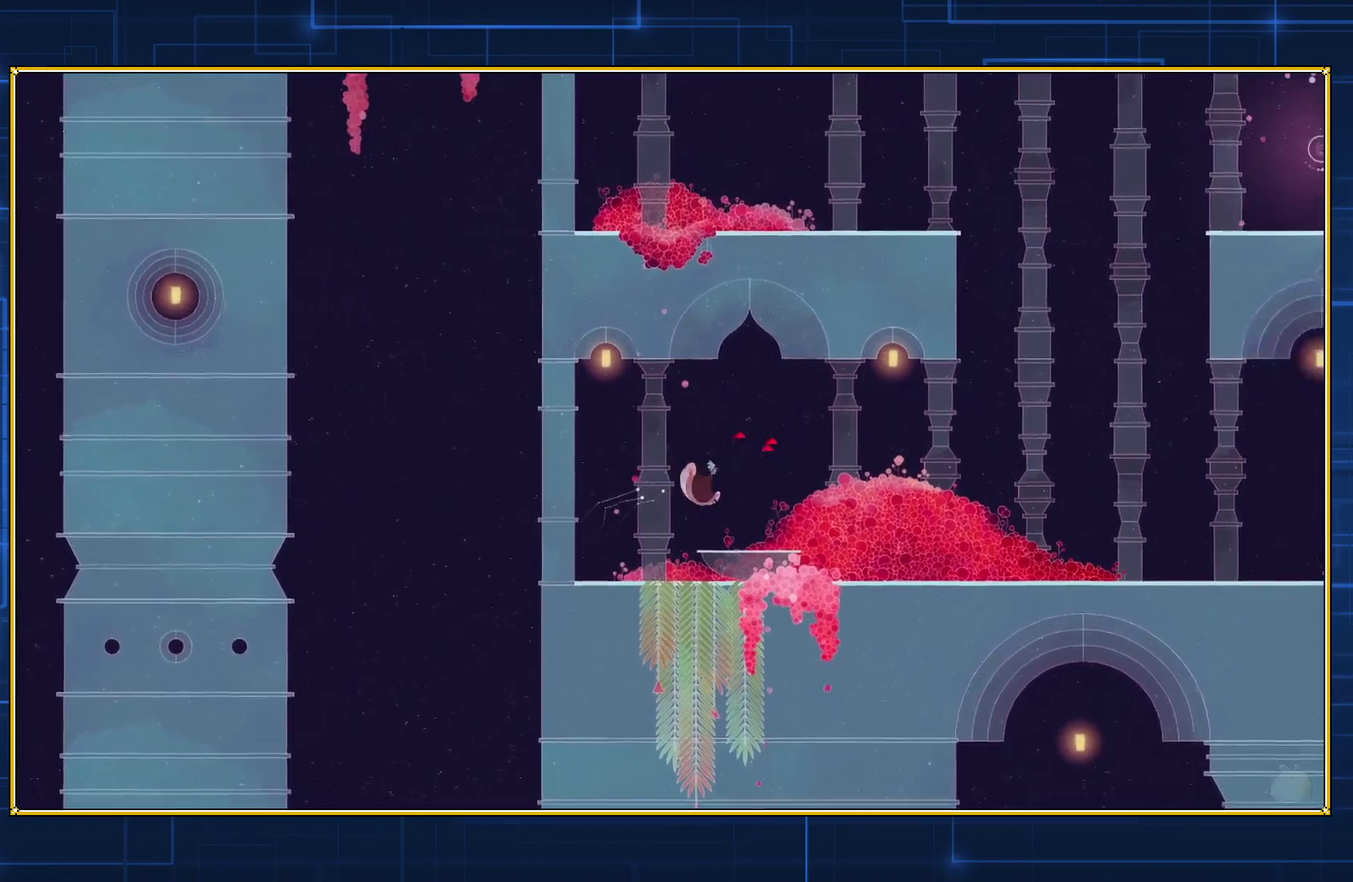
{"buttons": ["B"], "events": [[417, "B", "down"]]}
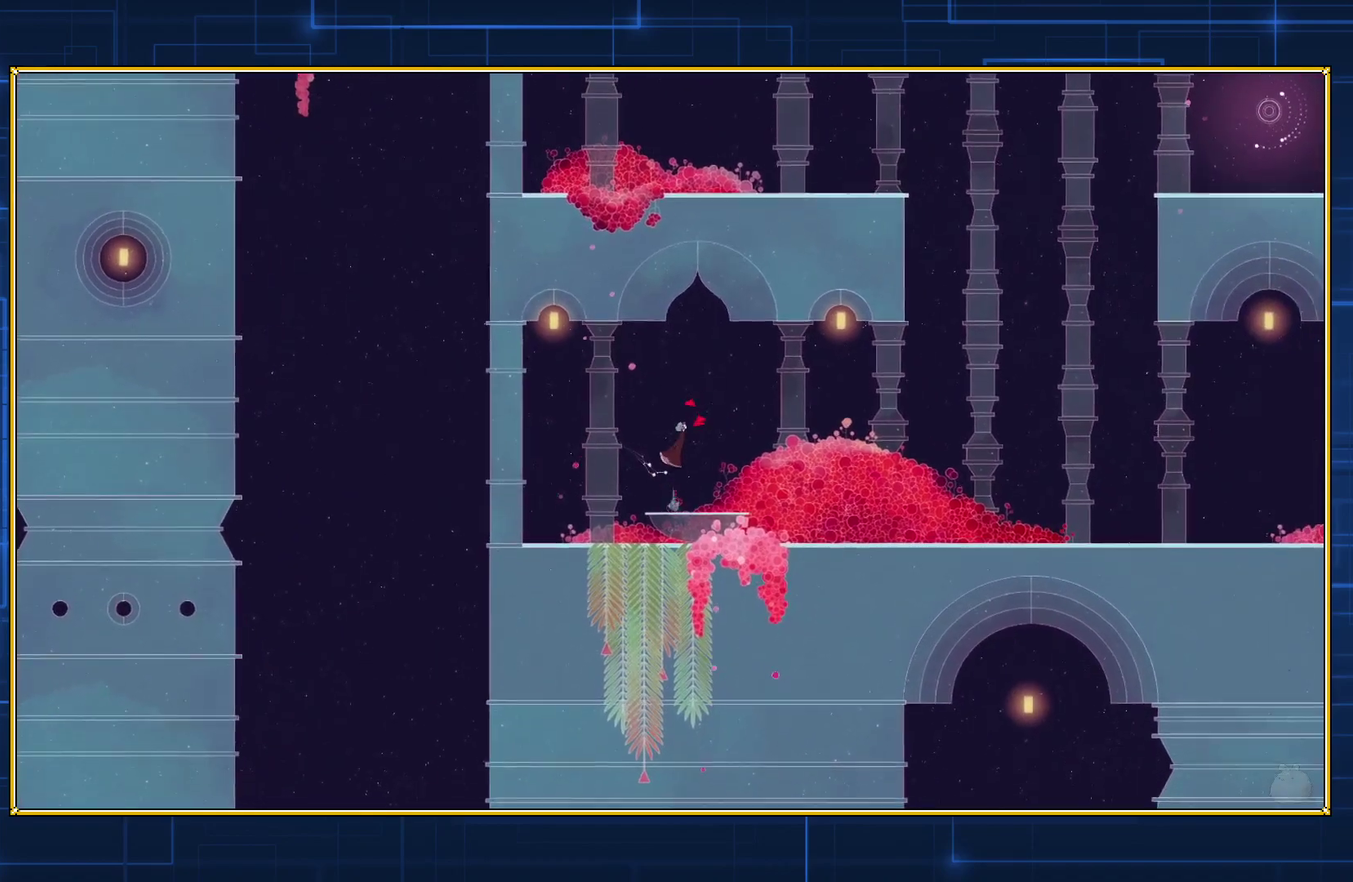
{"buttons": [], "events": [[33, "B", "up"], [100, "Y", "down"], [367, "Y", "up"]]}
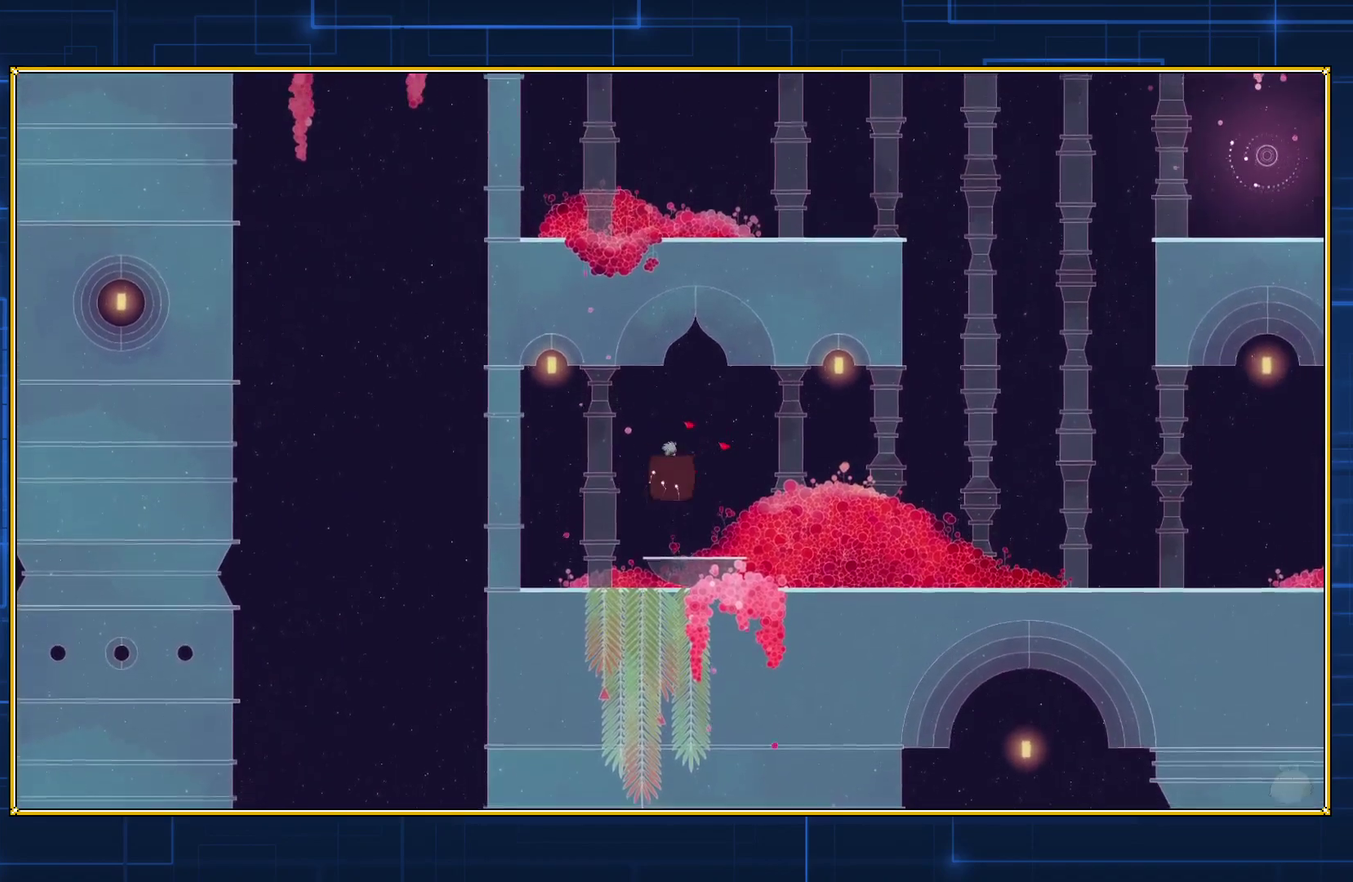
{"buttons": [], "events": []}
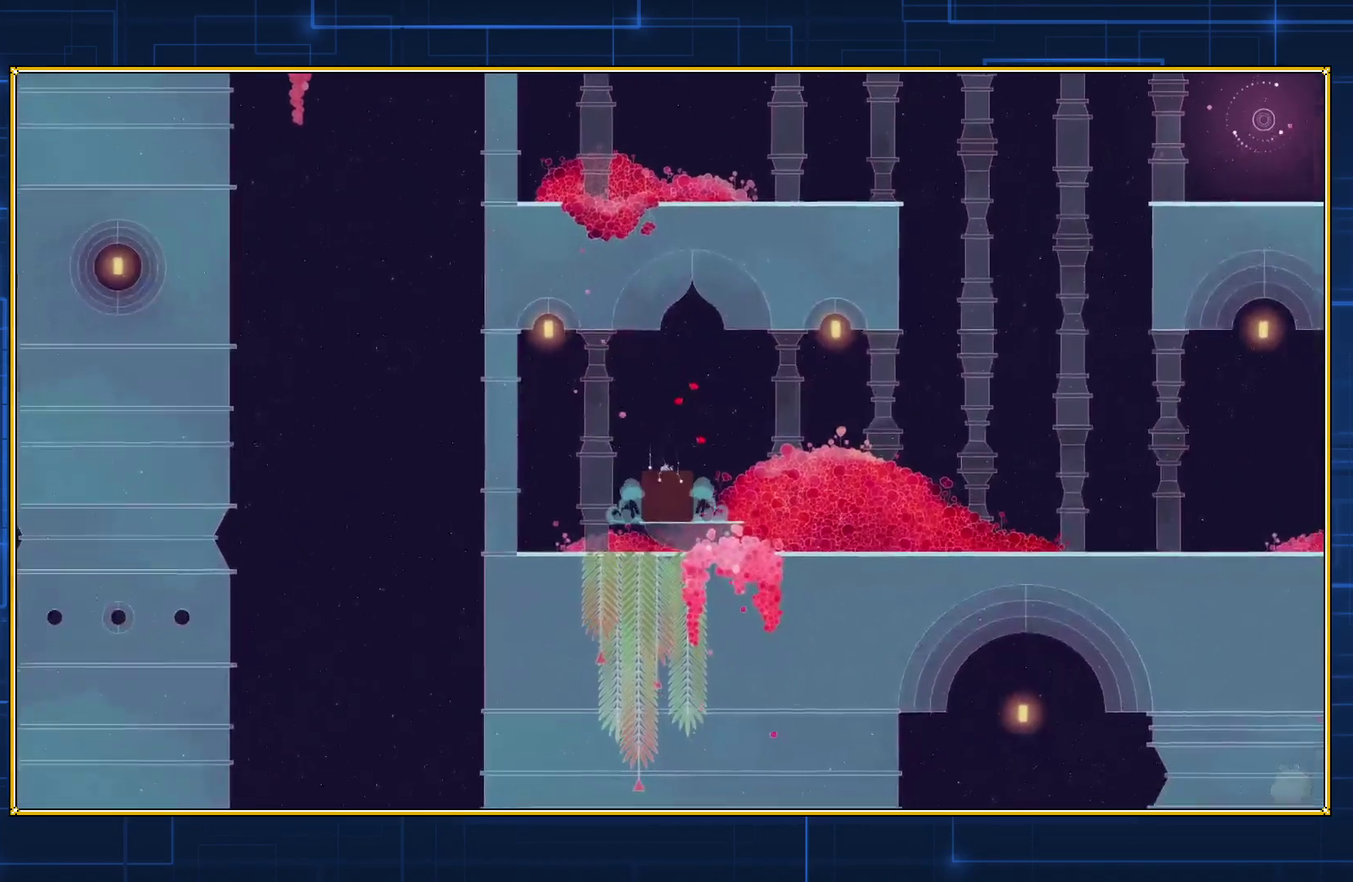
{"buttons": [], "events": []}
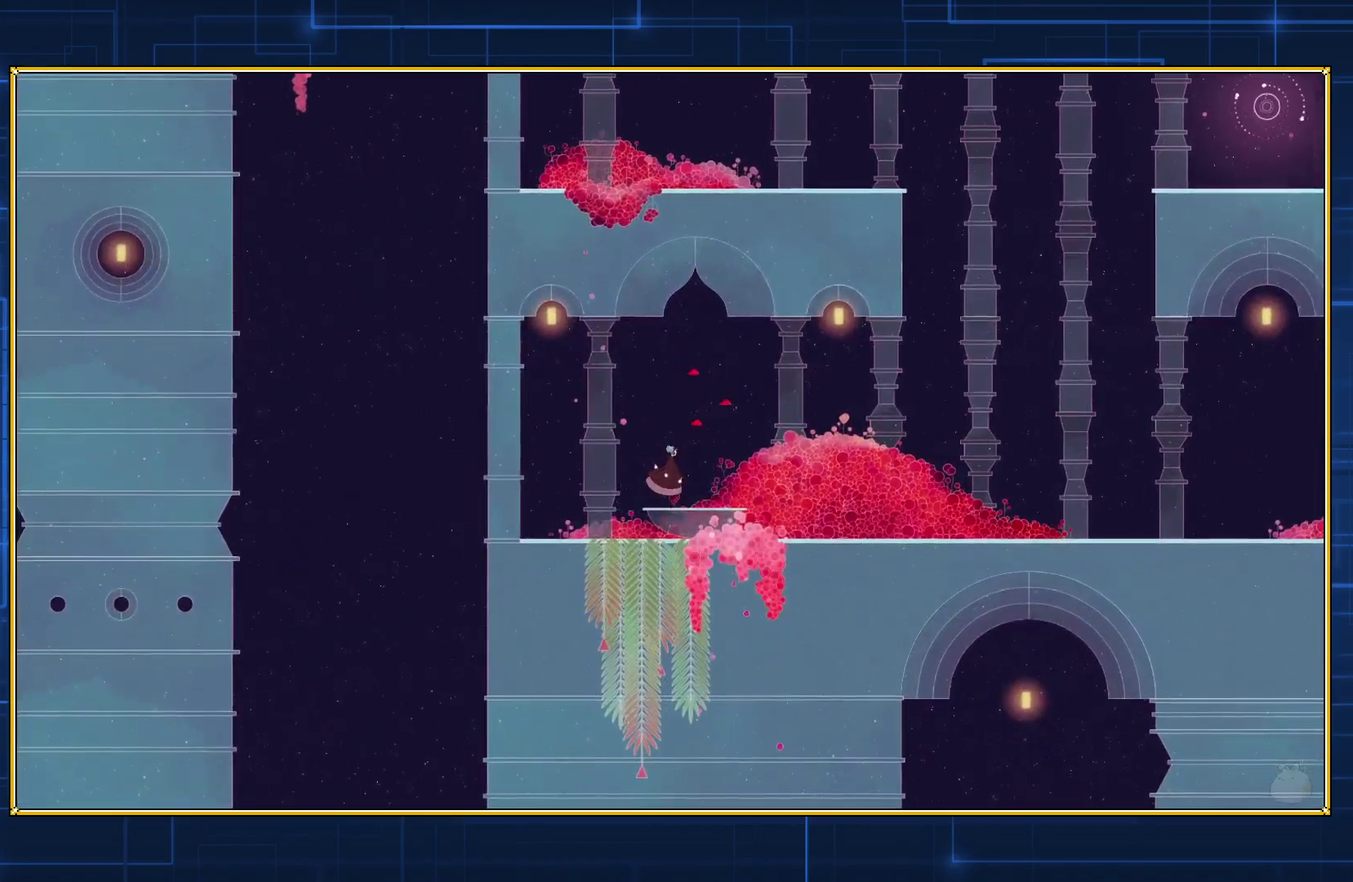
{"buttons": ["B"], "events": [[450, "B", "down"]]}
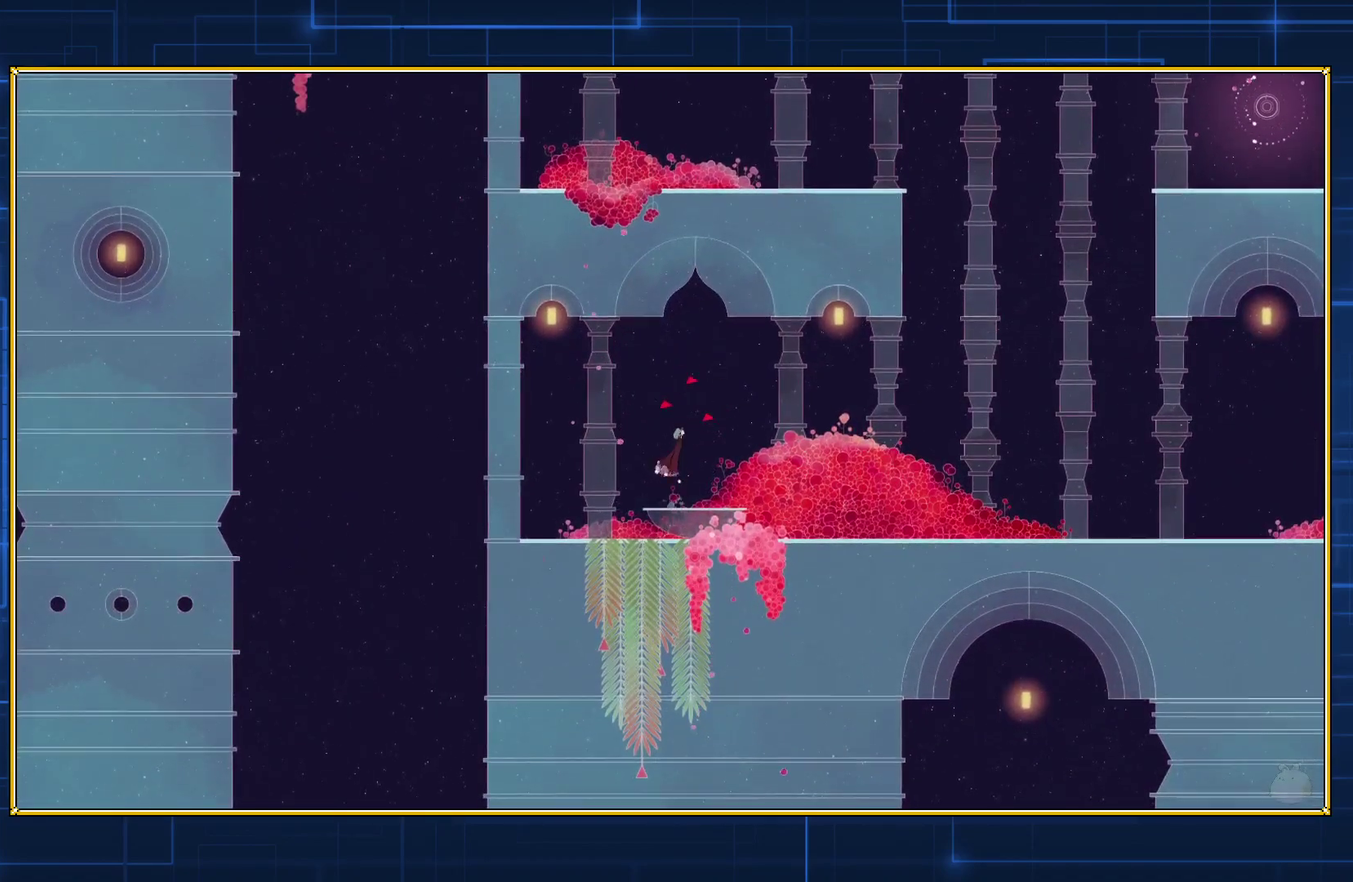
{"buttons": ["B"], "events": [[200, "B", "up"], [267, "B", "down"], [350, "B", "up"], [450, "B", "down"]]}
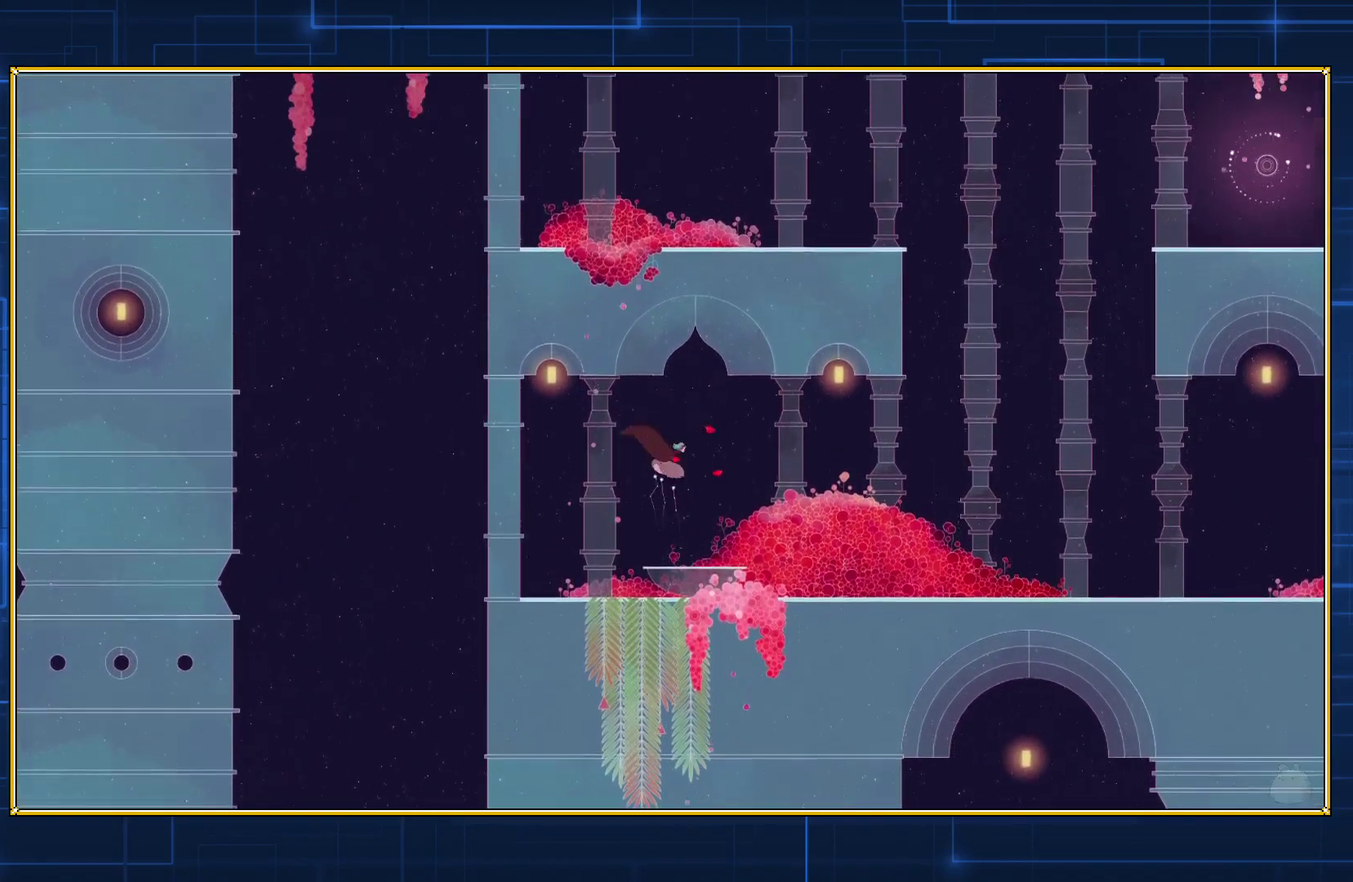
{"buttons": ["B"], "events": [[17, "B", "up"], [83, "B", "down"], [167, "B", "up"], [217, "B", "down"], [300, "B", "up"], [367, "B", "down"], [417, "B", "up"], [483, "B", "down"]]}
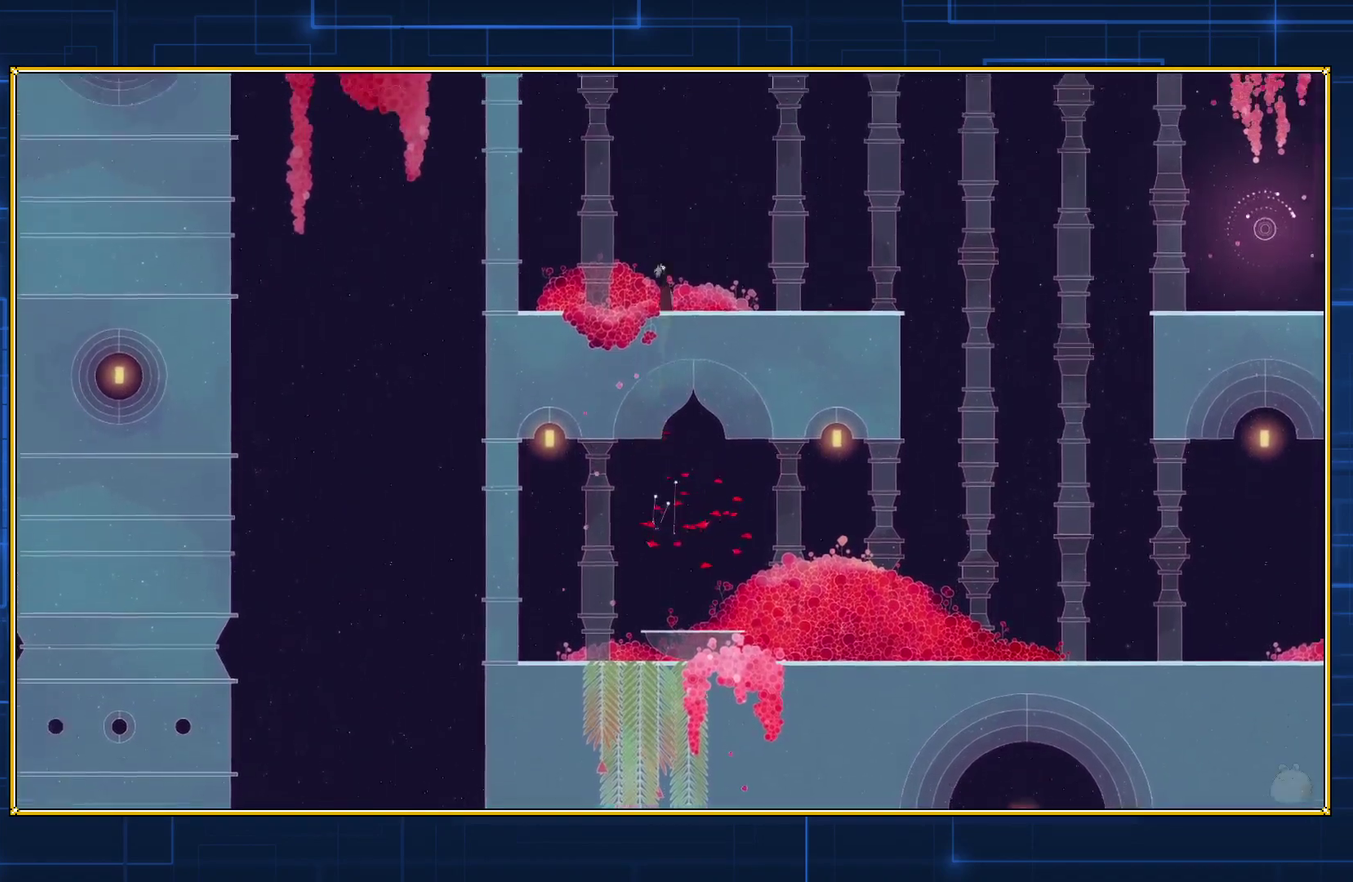
{"buttons": [], "events": [[67, "B", "up"], [133, "B", "down"], [200, "B", "up"], [267, "B", "down"], [317, "B", "up"], [400, "B", "down"], [450, "B", "up"]]}
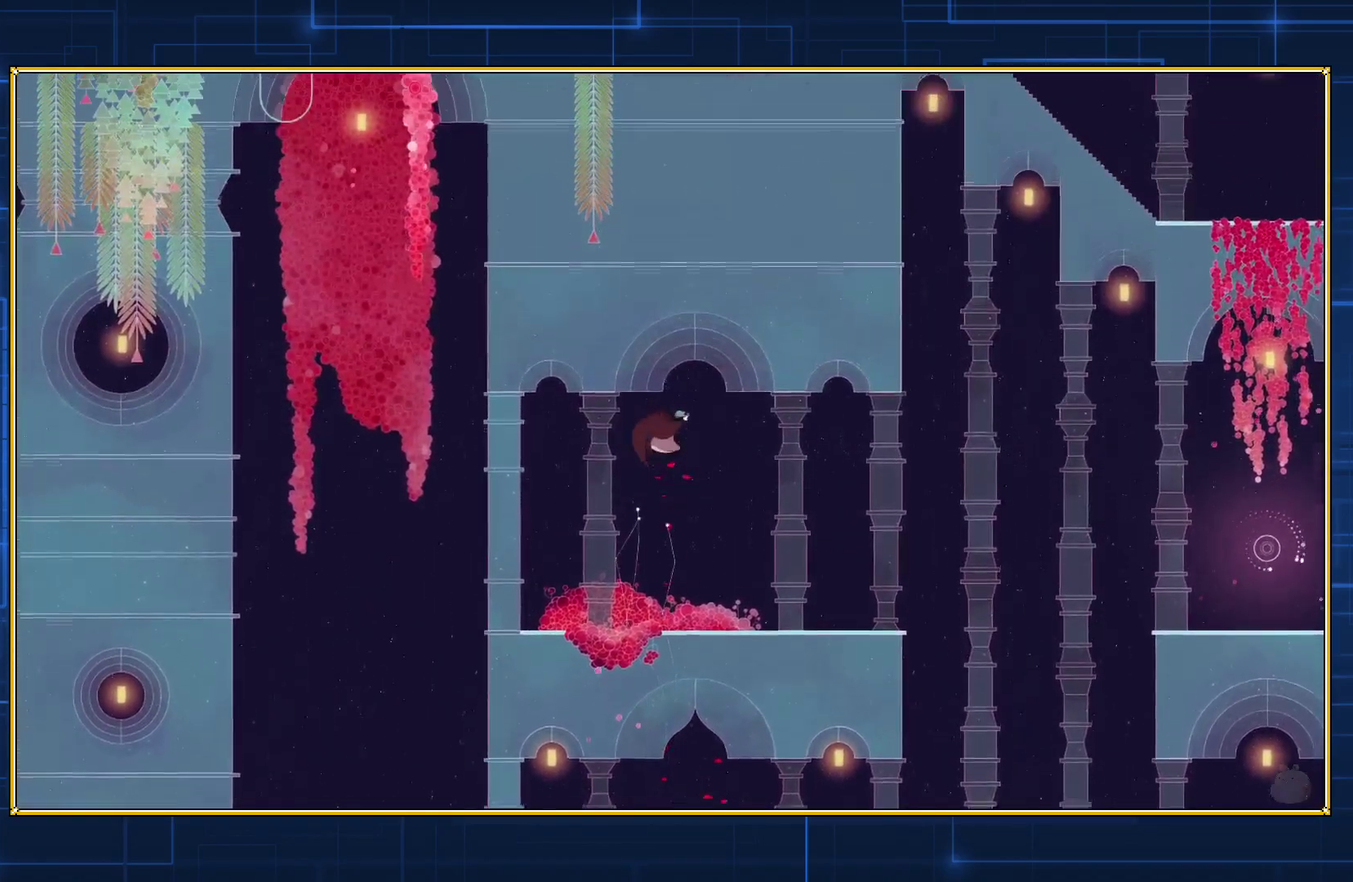
{"buttons": [], "events": [[33, "B", "down"], [100, "B", "up"], [167, "B", "down"], [267, "B", "up"]]}
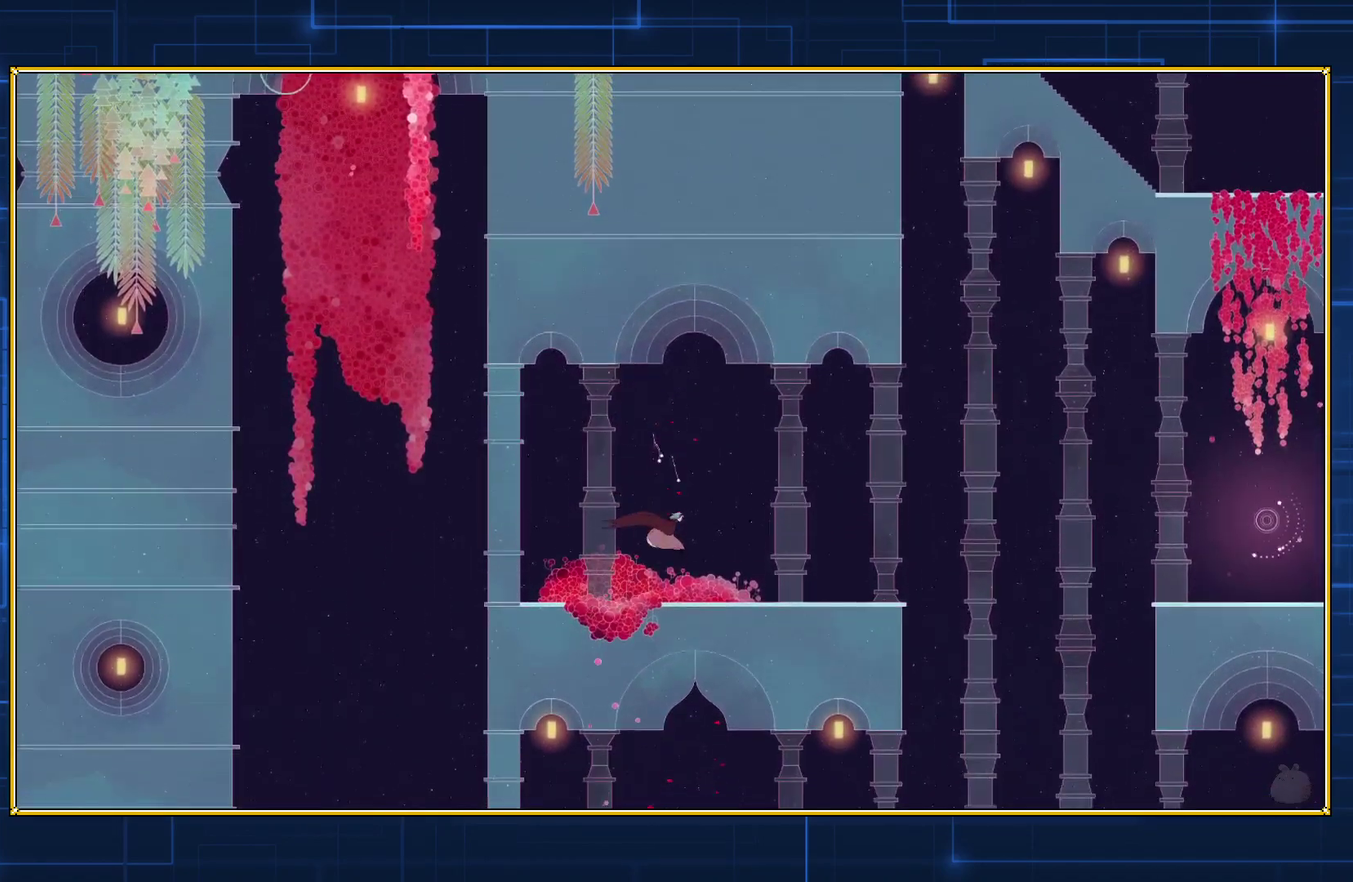
{"buttons": [], "events": []}
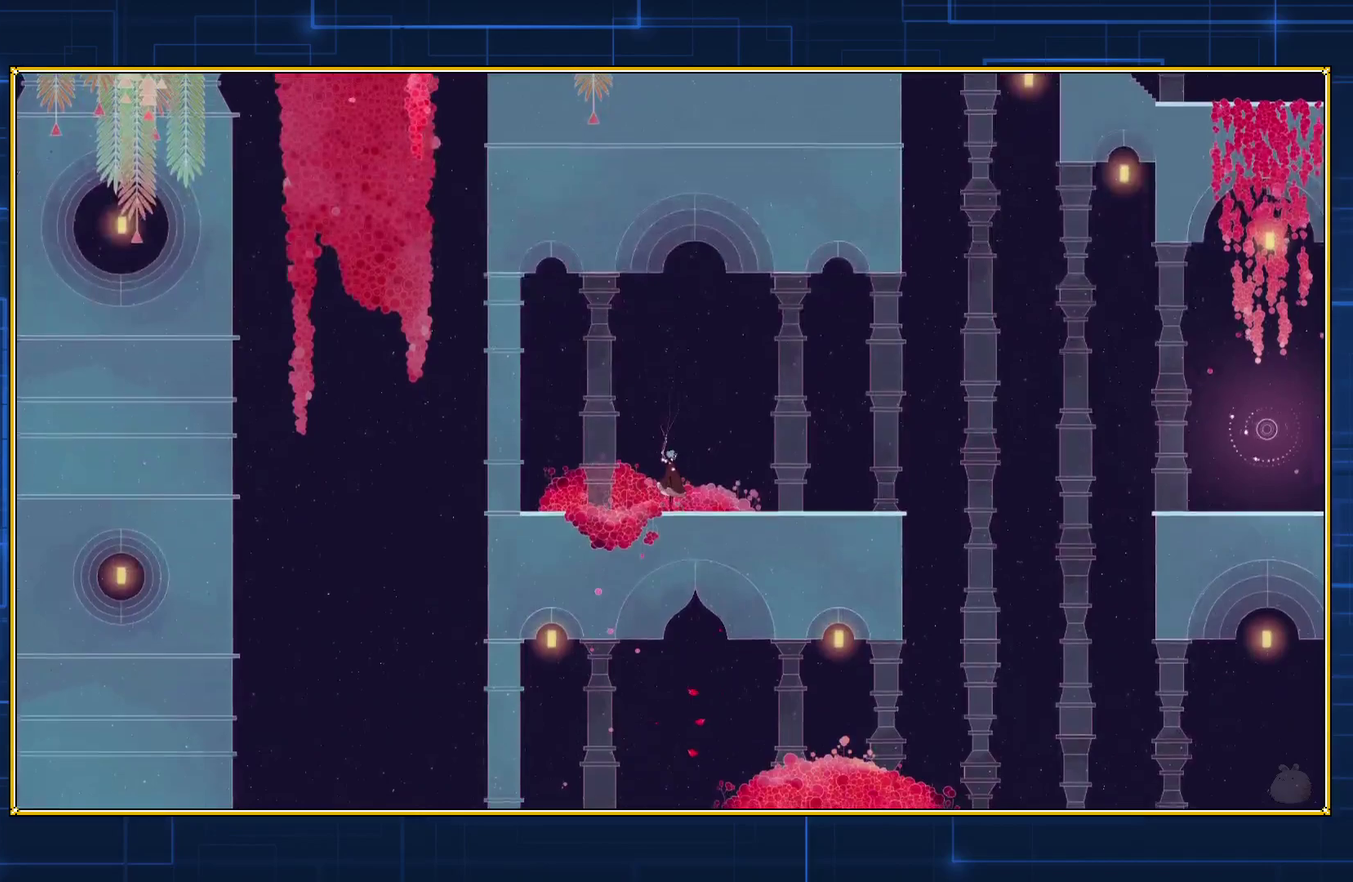
{"buttons": ["DPAD_RIGHT"], "events": [[217, "DPAD_RIGHT", "down"]]}
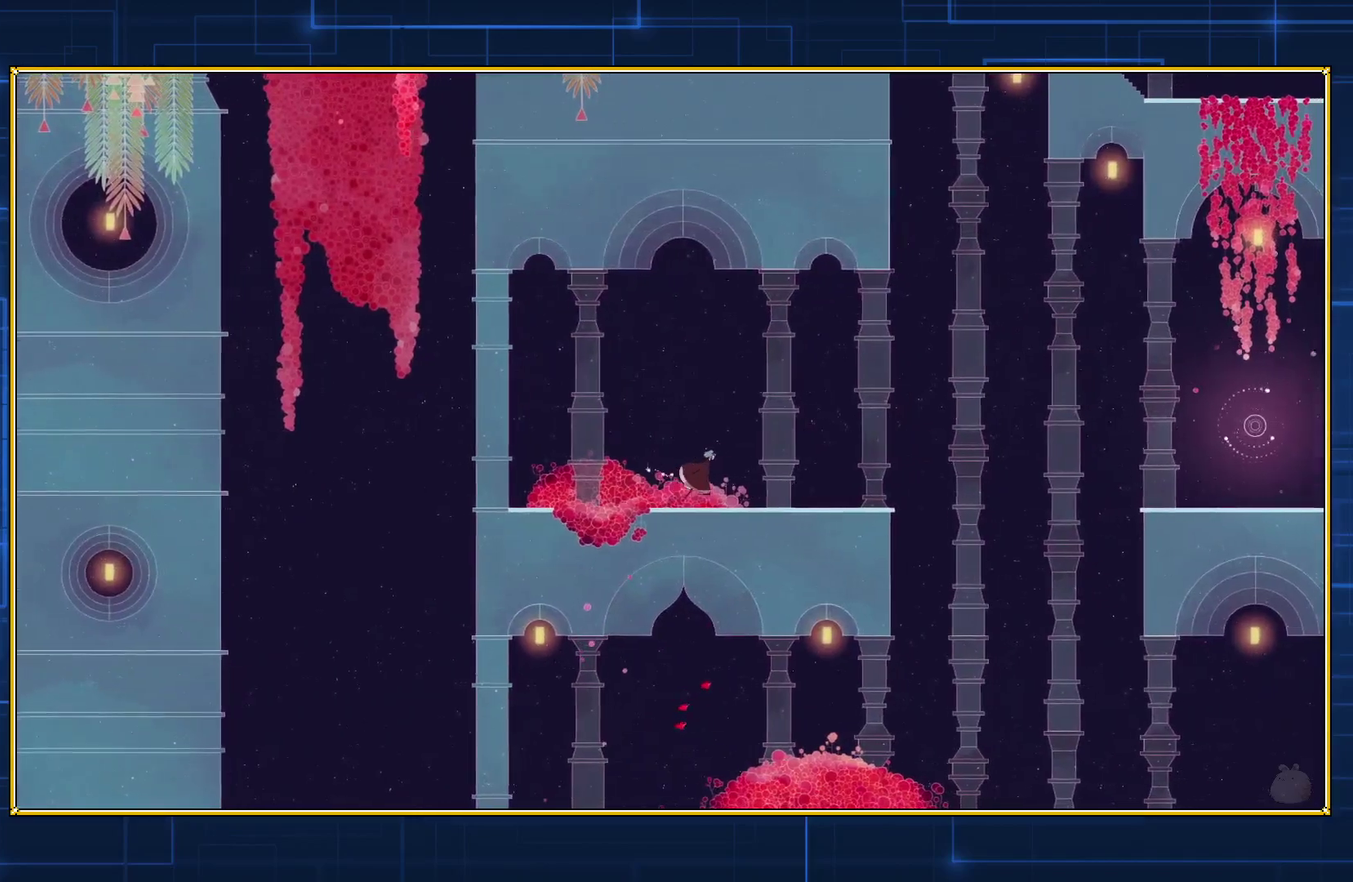
{"buttons": ["DPAD_RIGHT"], "events": []}
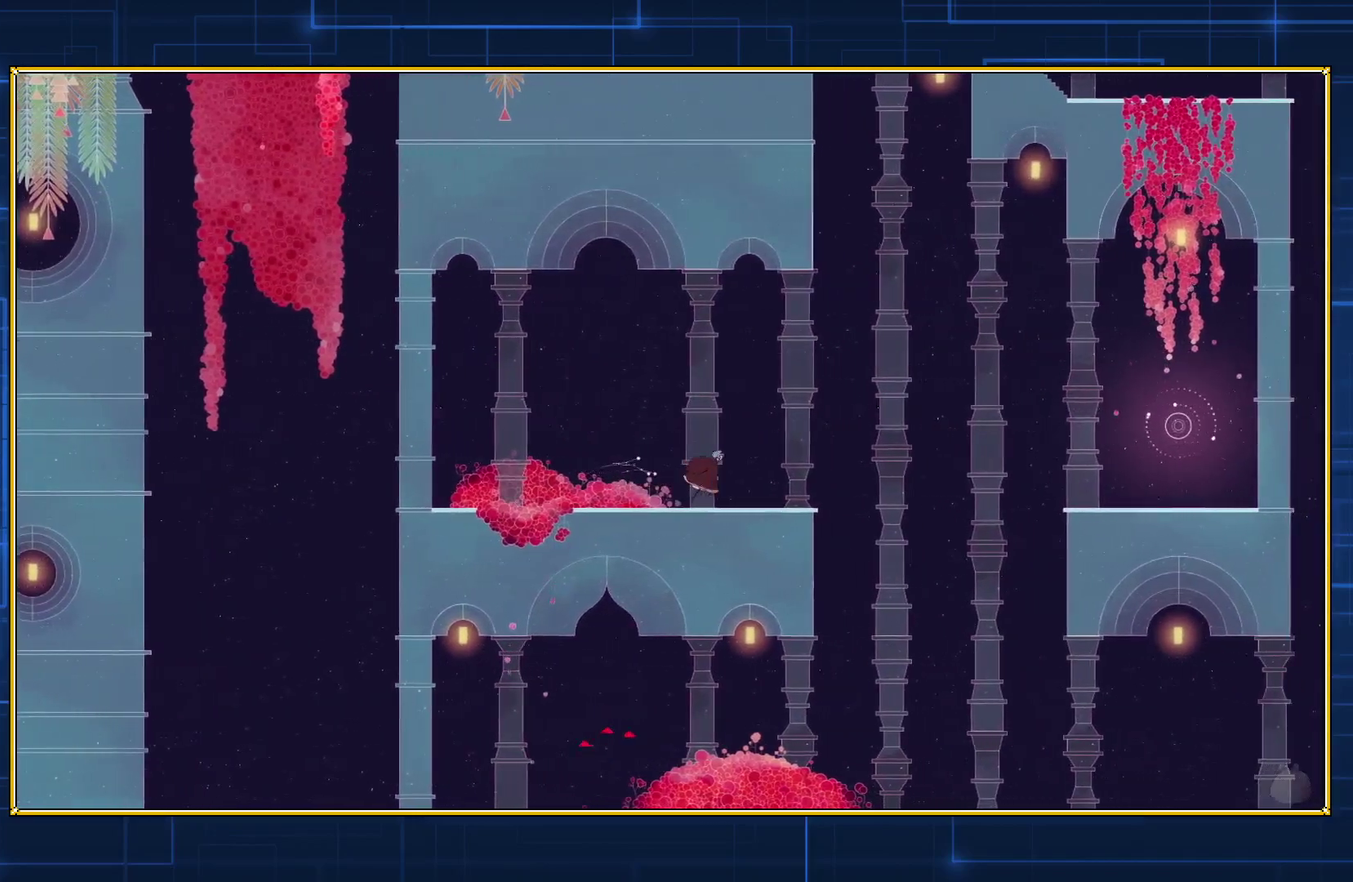
{"buttons": ["B", "DPAD_RIGHT"], "events": [[383, "B", "down"]]}
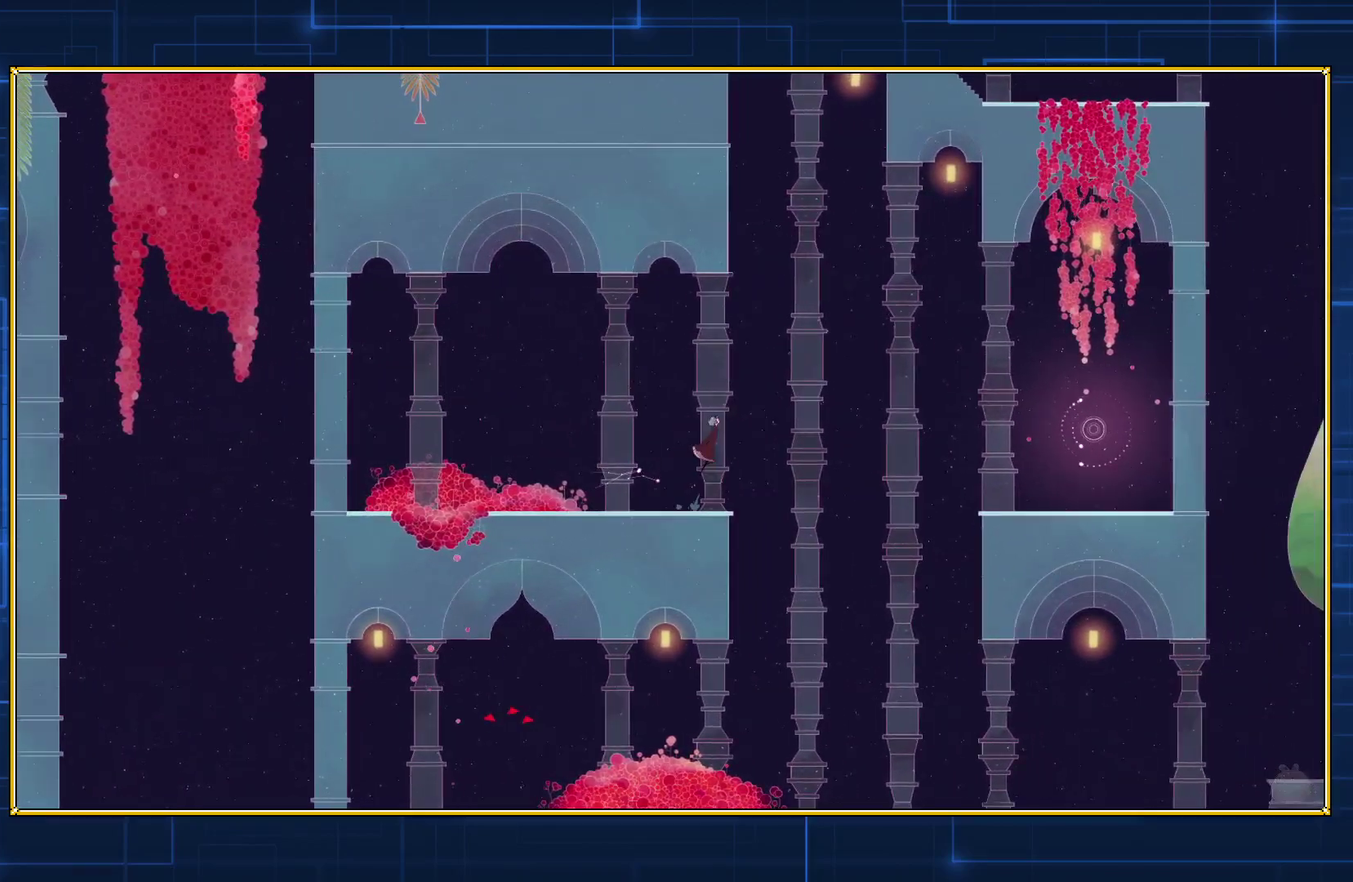
{"buttons": ["B", "DPAD_RIGHT"], "events": [[300, "B", "up"], [383, "B", "down"]]}
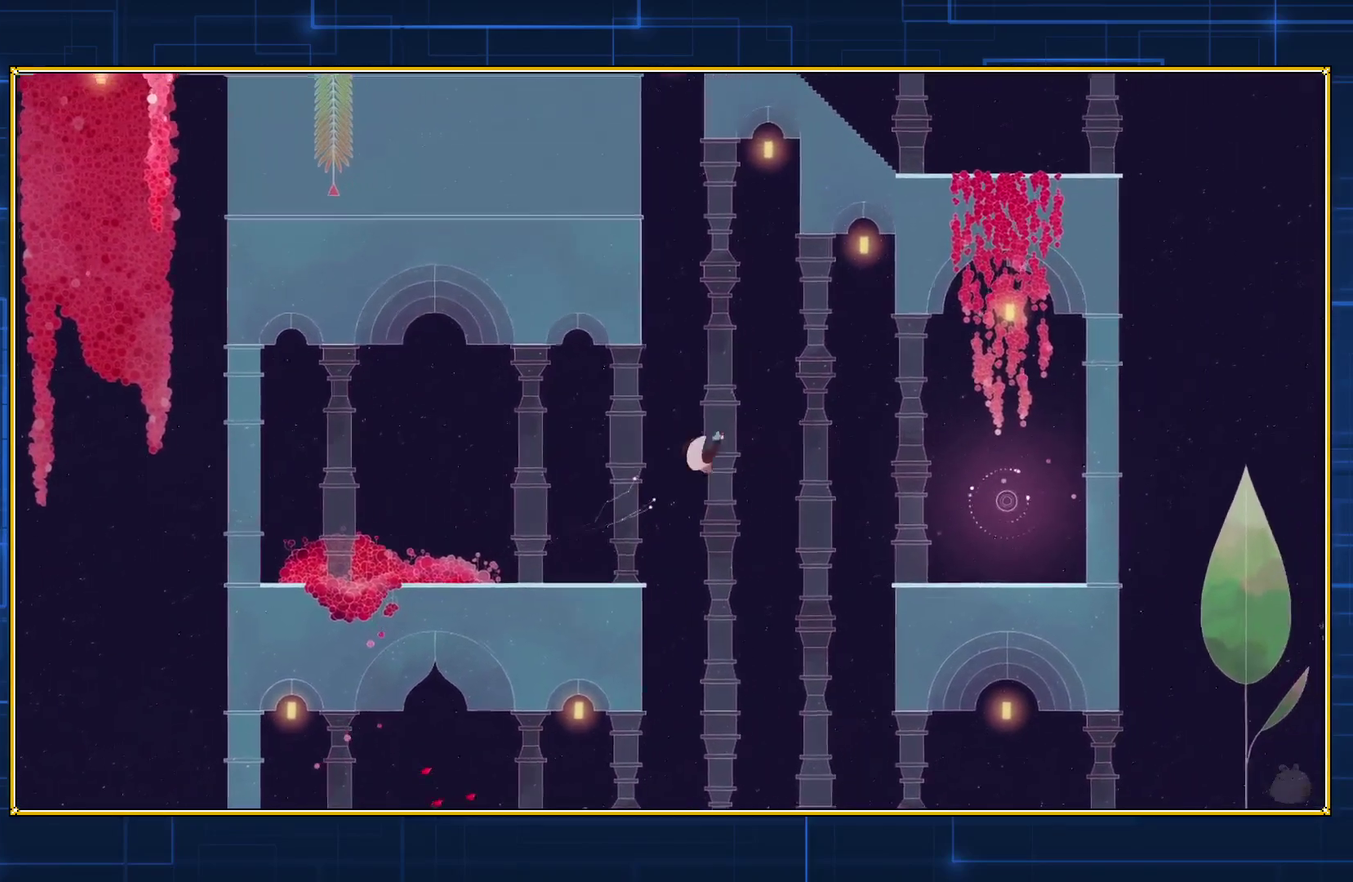
{"buttons": ["B", "DPAD_RIGHT"], "events": []}
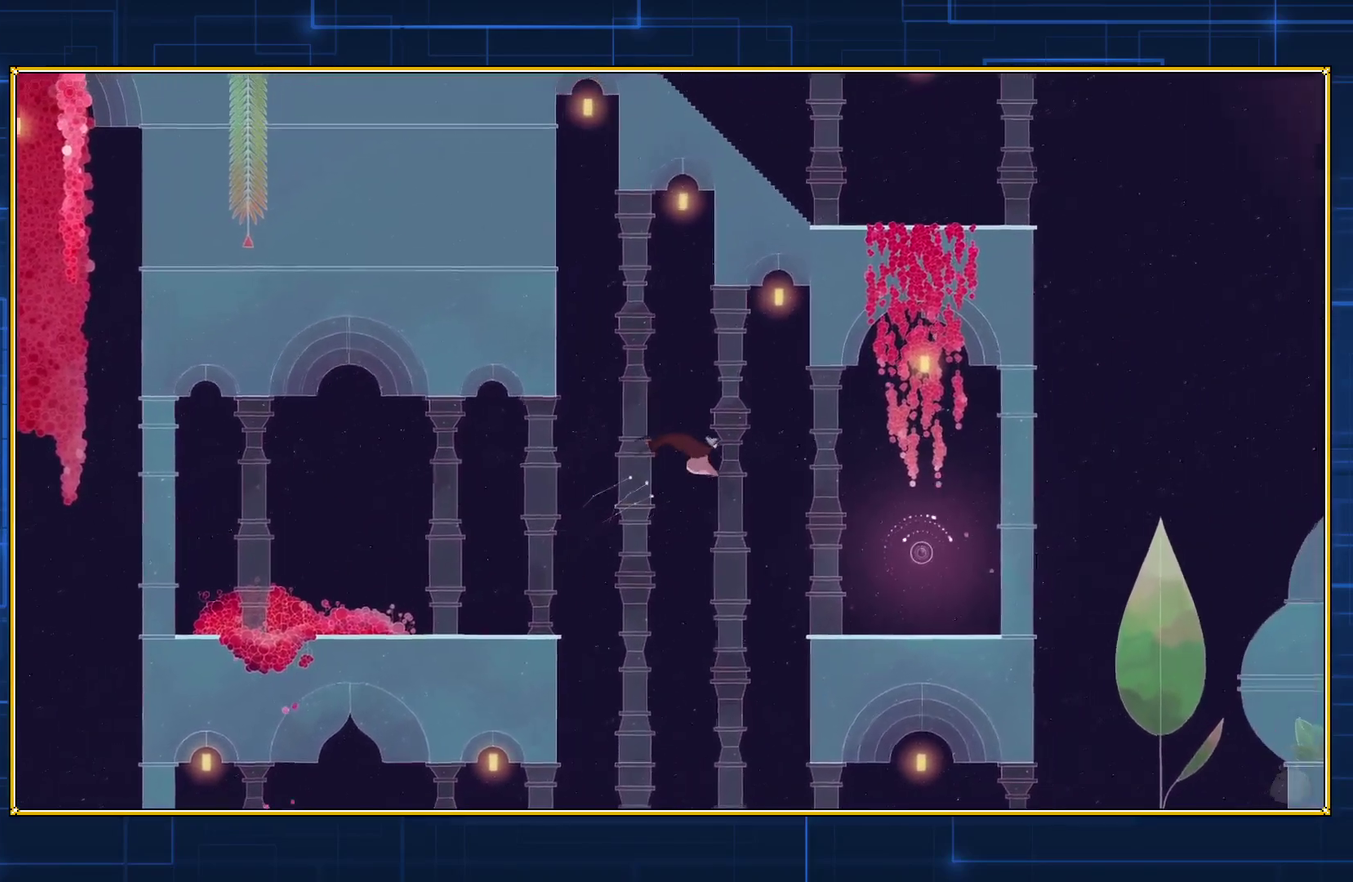
{"buttons": ["B", "DPAD_RIGHT"], "events": []}
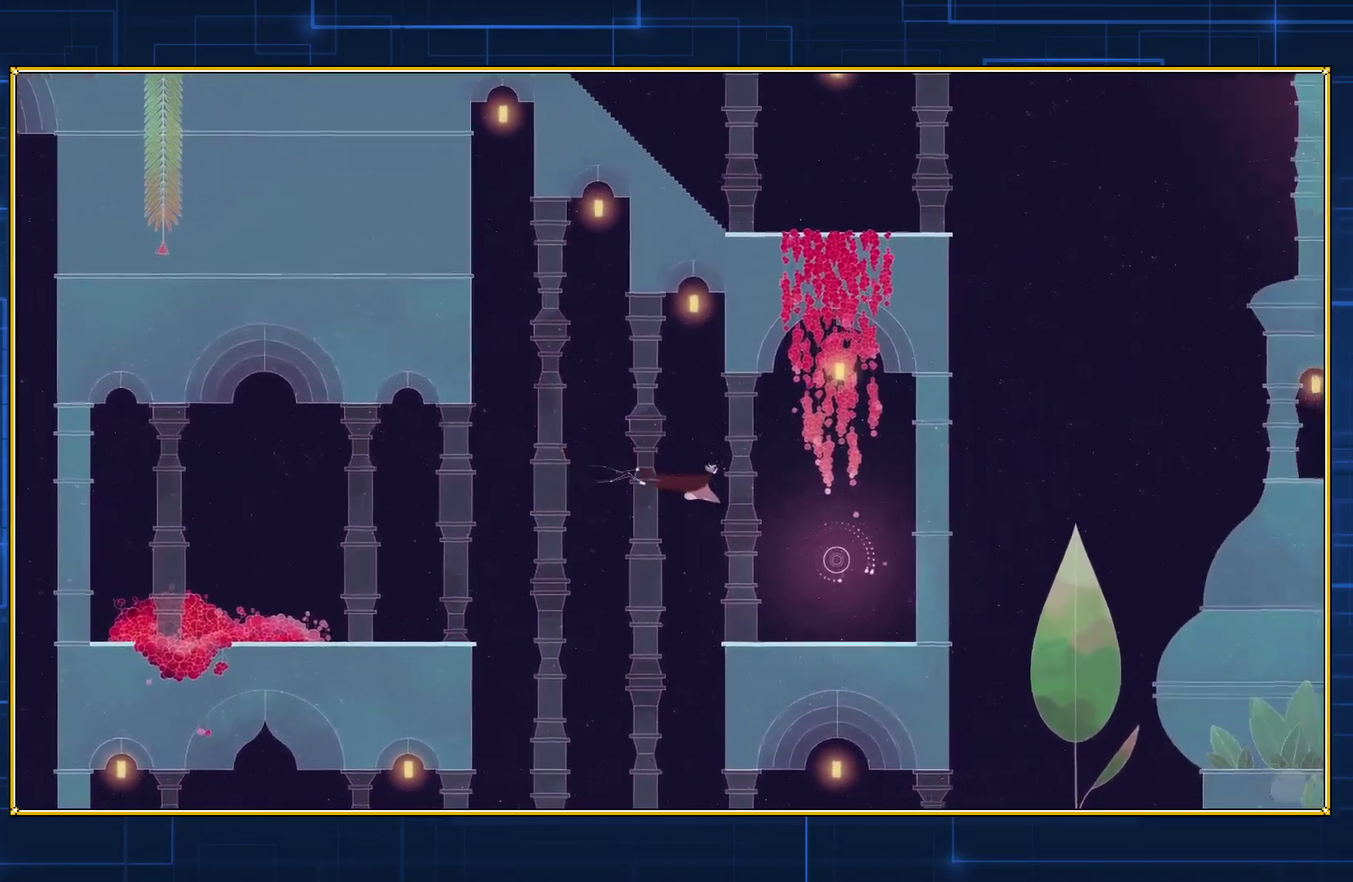
{"buttons": ["B", "DPAD_RIGHT"], "events": []}
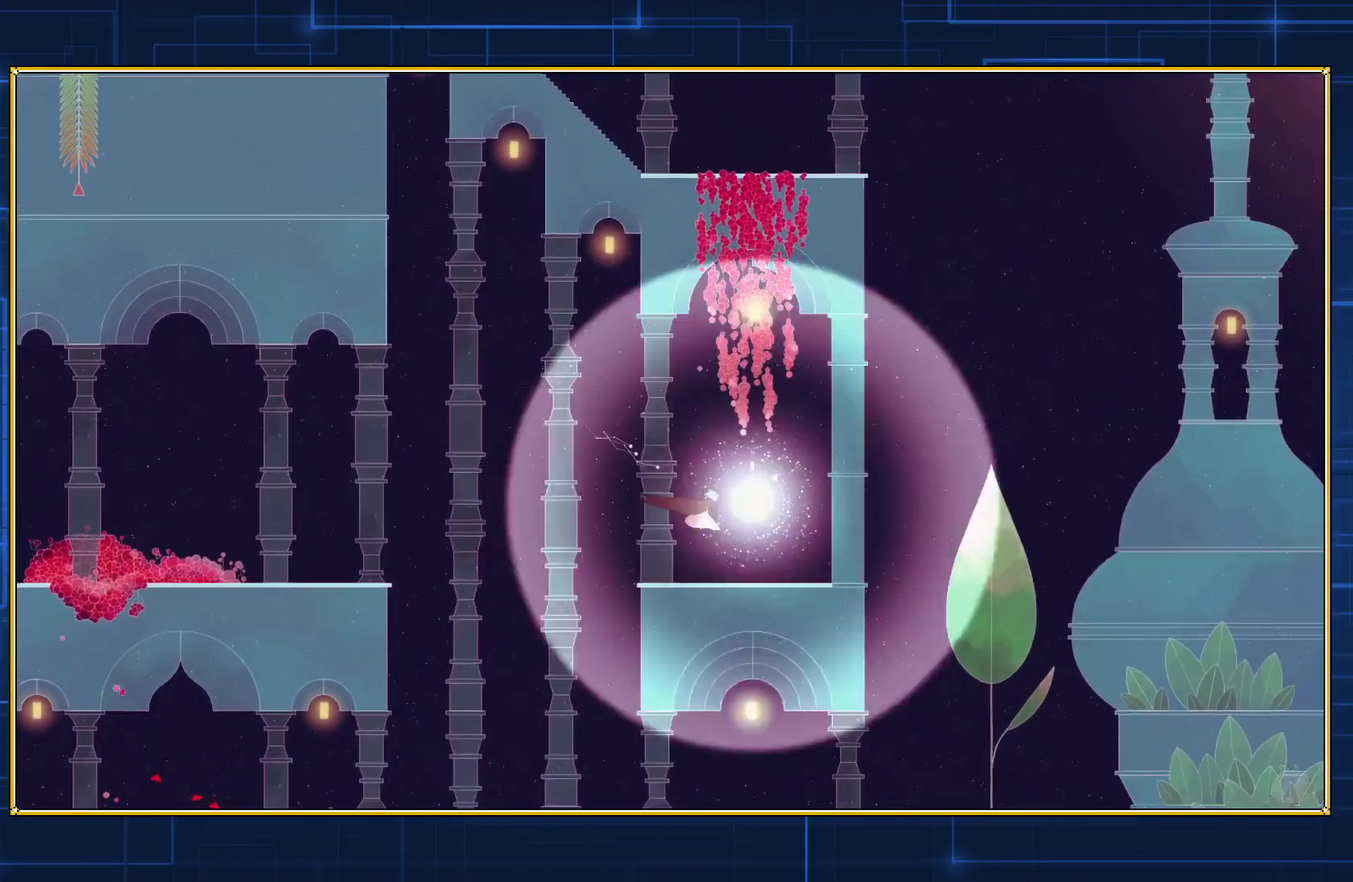
{"buttons": ["DPAD_RIGHT"], "events": [[383, "B", "up"]]}